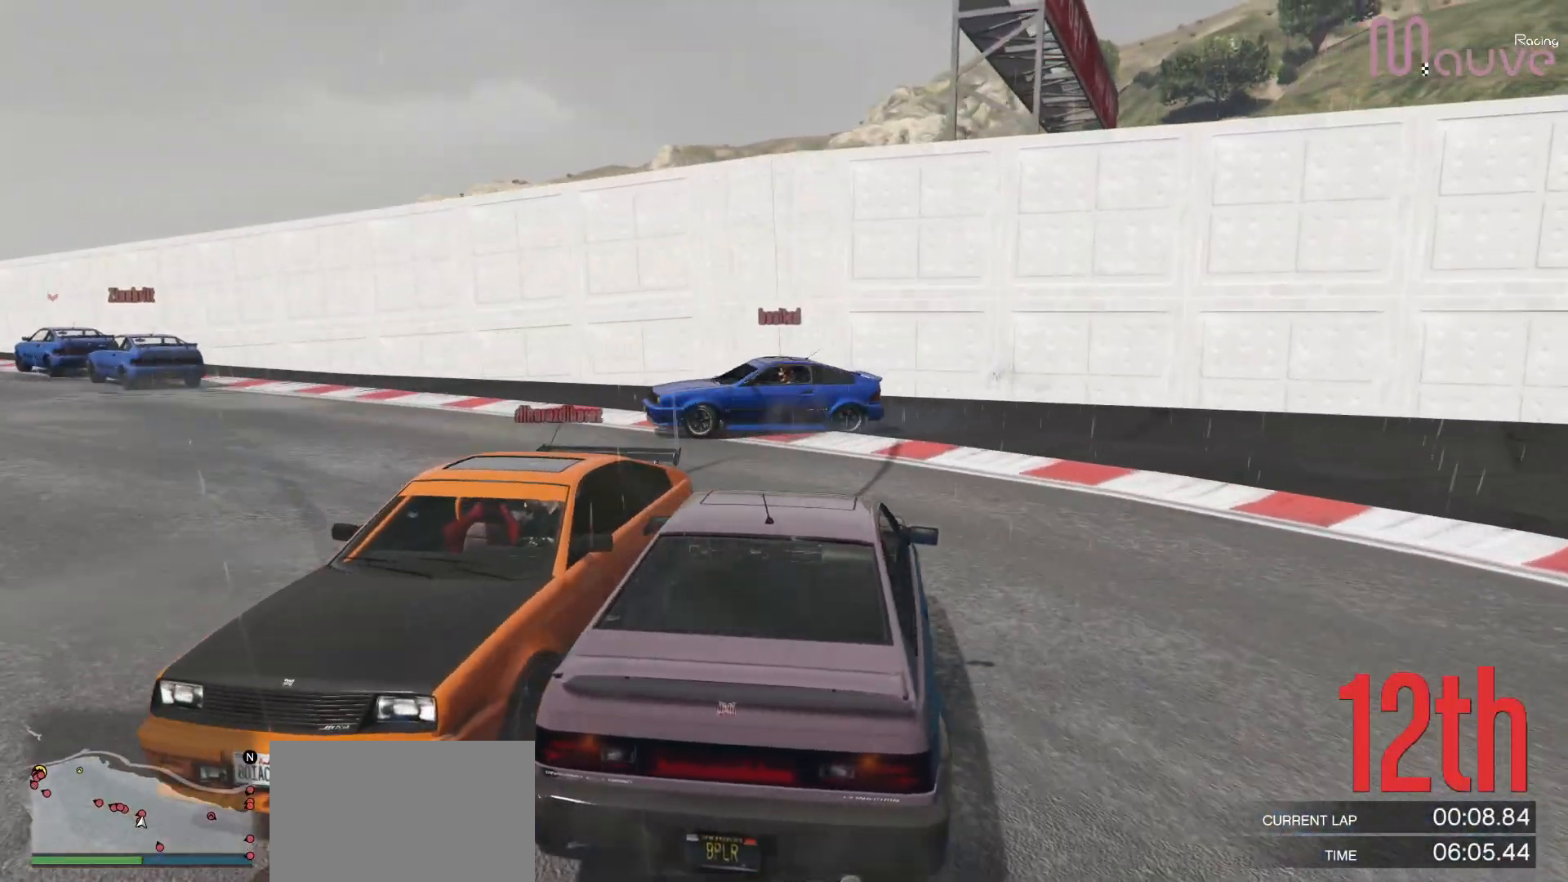
Gameplay with a controller (Xbox layout); each line is a JSON object with the inputs held at the frame after it (dt_ms = milliseconds from this image to that frame). "events" lists button and stick changes between this image and that frame as [ms after this image, input, new state], when the widget could be followed in between. Not read: DPAD_DOWN DPAD_LEFT DPAD_RIGHT.
{"dt_ms": 500, "buttons": ["L2"], "left_stick": "left", "right_stick": "center", "events": [[83, "left_stick", "center"], [333, "left_stick", "left"], [483, "L2", "down"], [483, "R2", "up"]]}
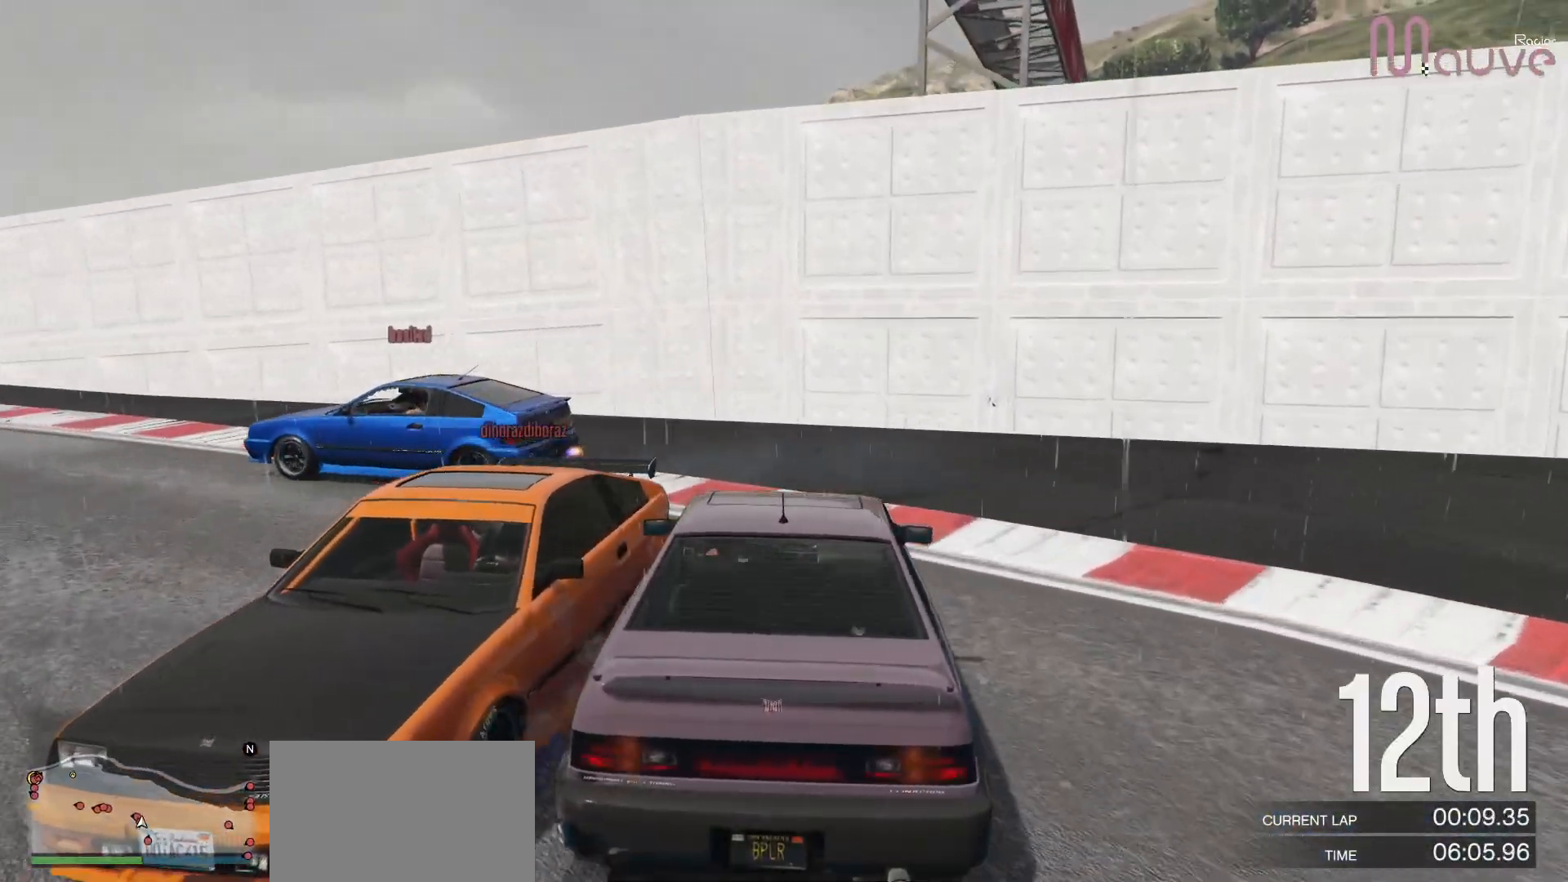
{"dt_ms": 500, "buttons": ["L2"], "left_stick": "left", "right_stick": "down-left", "events": [[33, "left_stick", "center"], [150, "left_stick", "left"], [267, "right_stick", "down-left"]]}
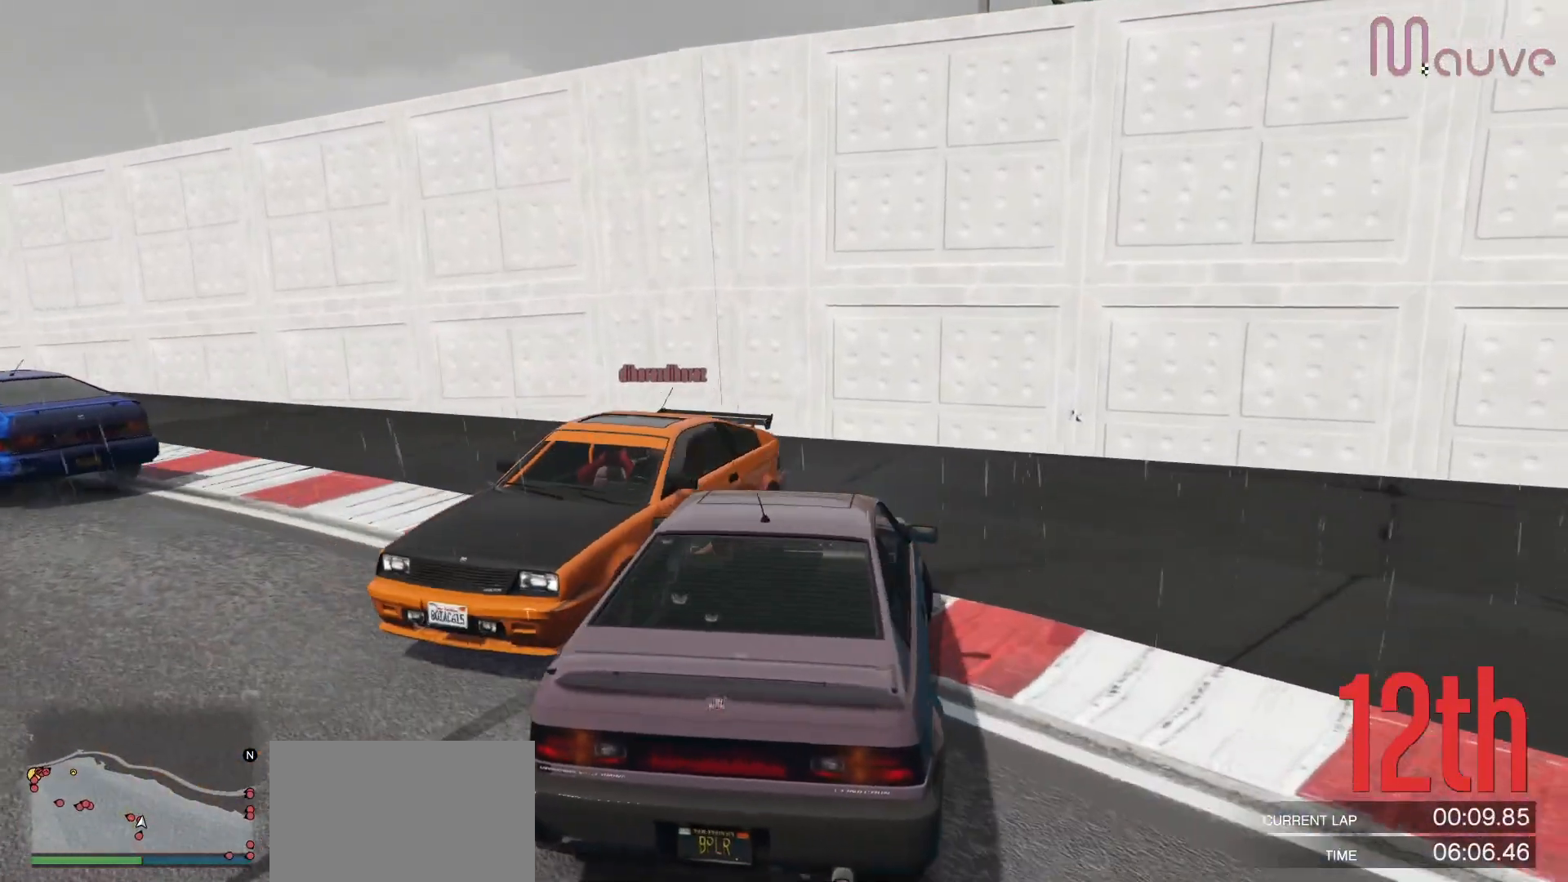
{"dt_ms": 500, "buttons": ["R2"], "left_stick": "left", "right_stick": "down-left", "events": [[100, "L2", "up"], [167, "R2", "down"]]}
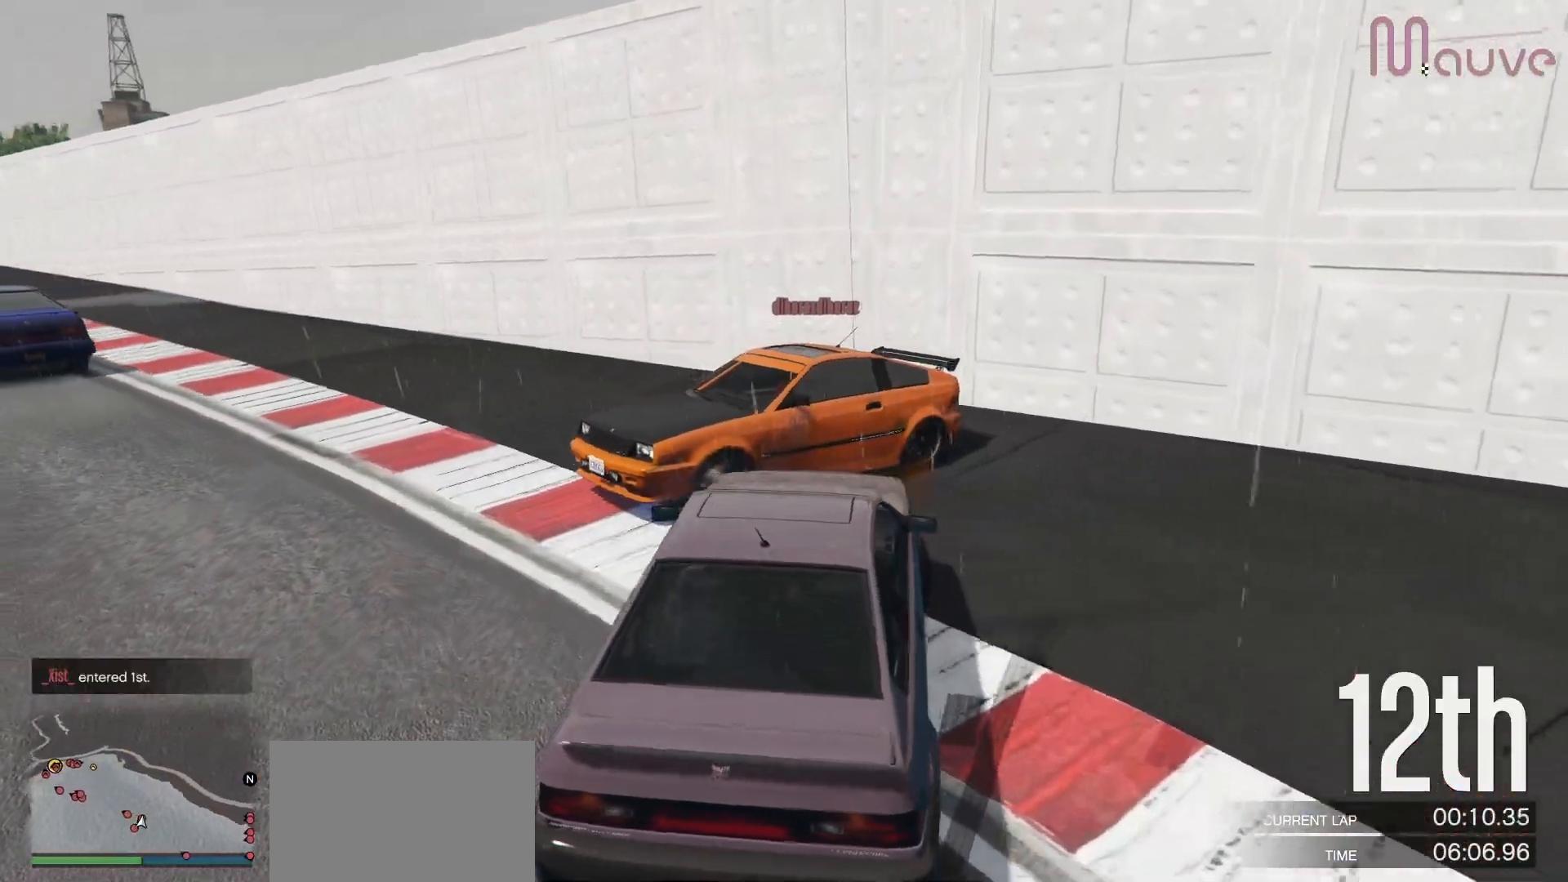
{"dt_ms": 500, "buttons": ["R2"], "left_stick": "left", "right_stick": "down-left", "events": []}
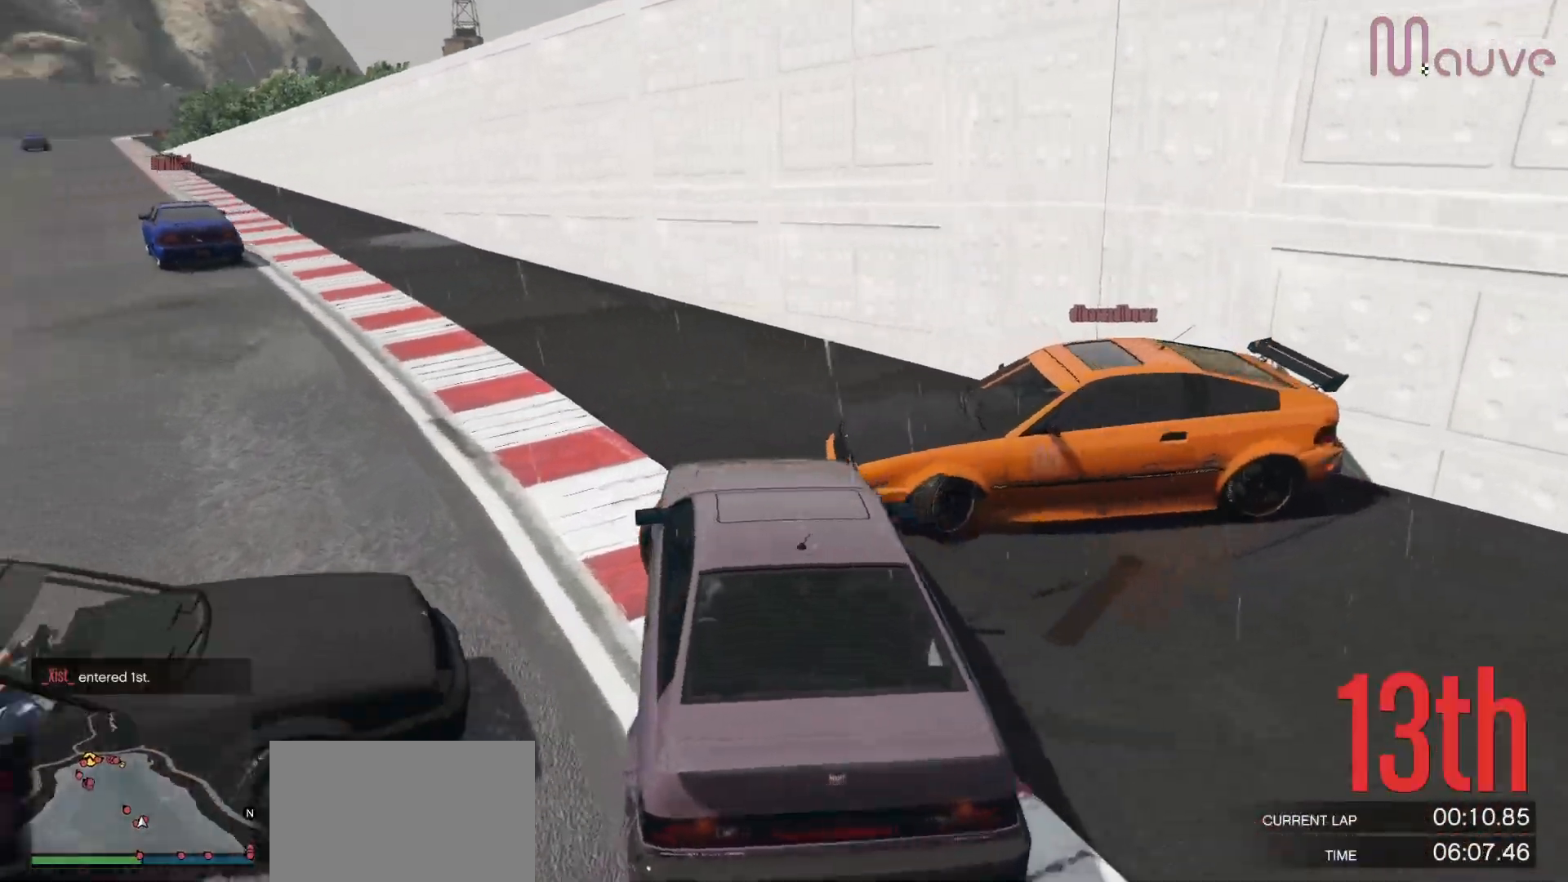
{"dt_ms": 500, "buttons": ["R2"], "left_stick": "right", "right_stick": "center", "events": [[133, "left_stick", "center"], [200, "right_stick", "center"], [483, "left_stick", "right"]]}
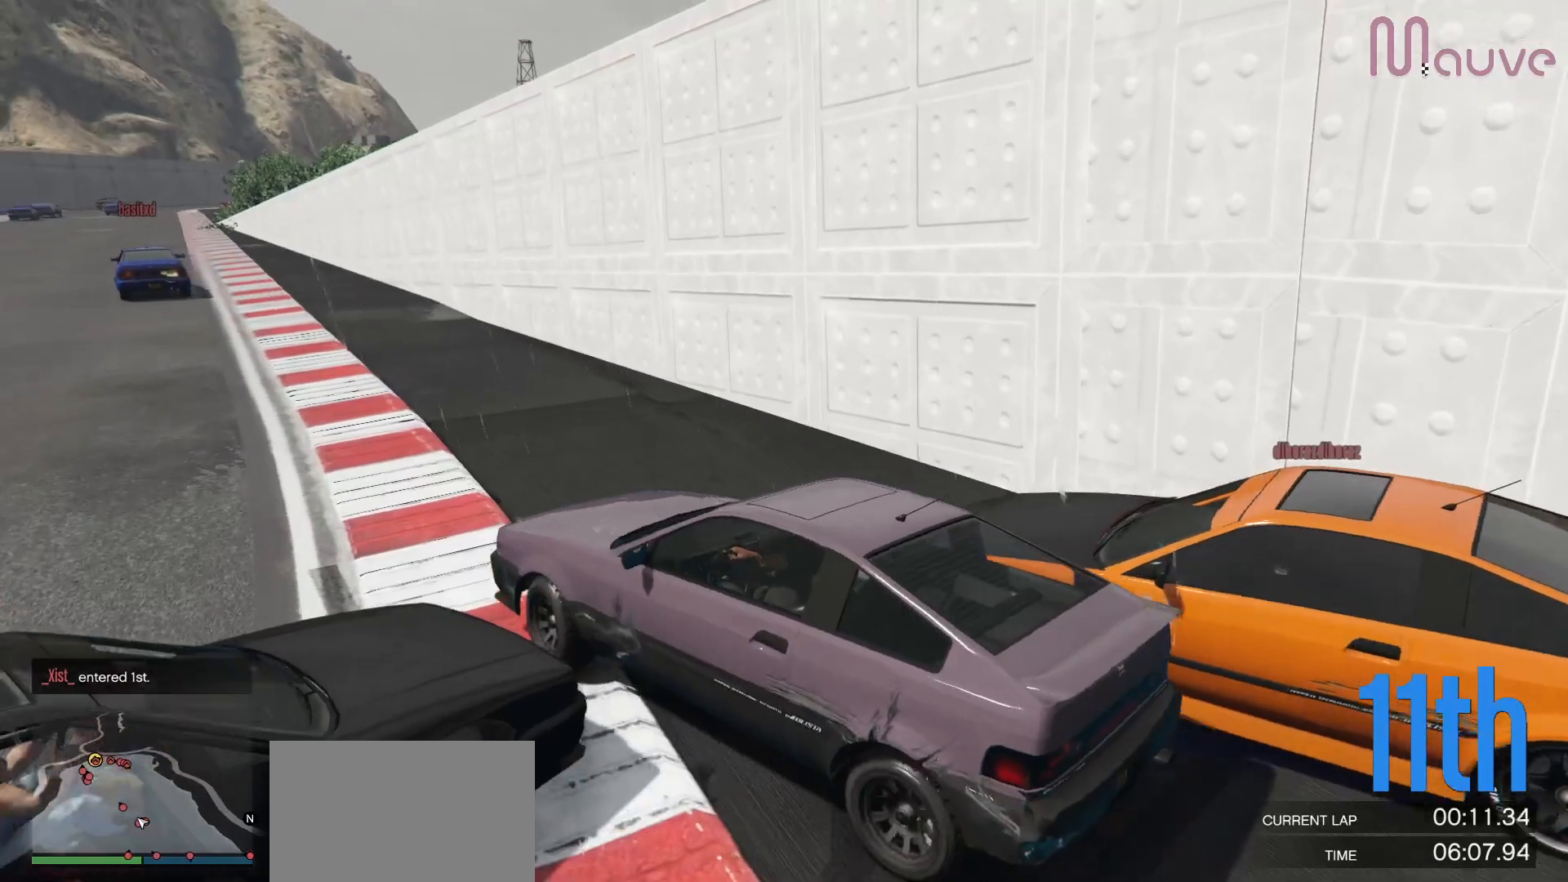
{"dt_ms": 500, "buttons": ["R2"], "left_stick": "left", "right_stick": "center", "events": [[300, "left_stick", "center"], [367, "left_stick", "left"]]}
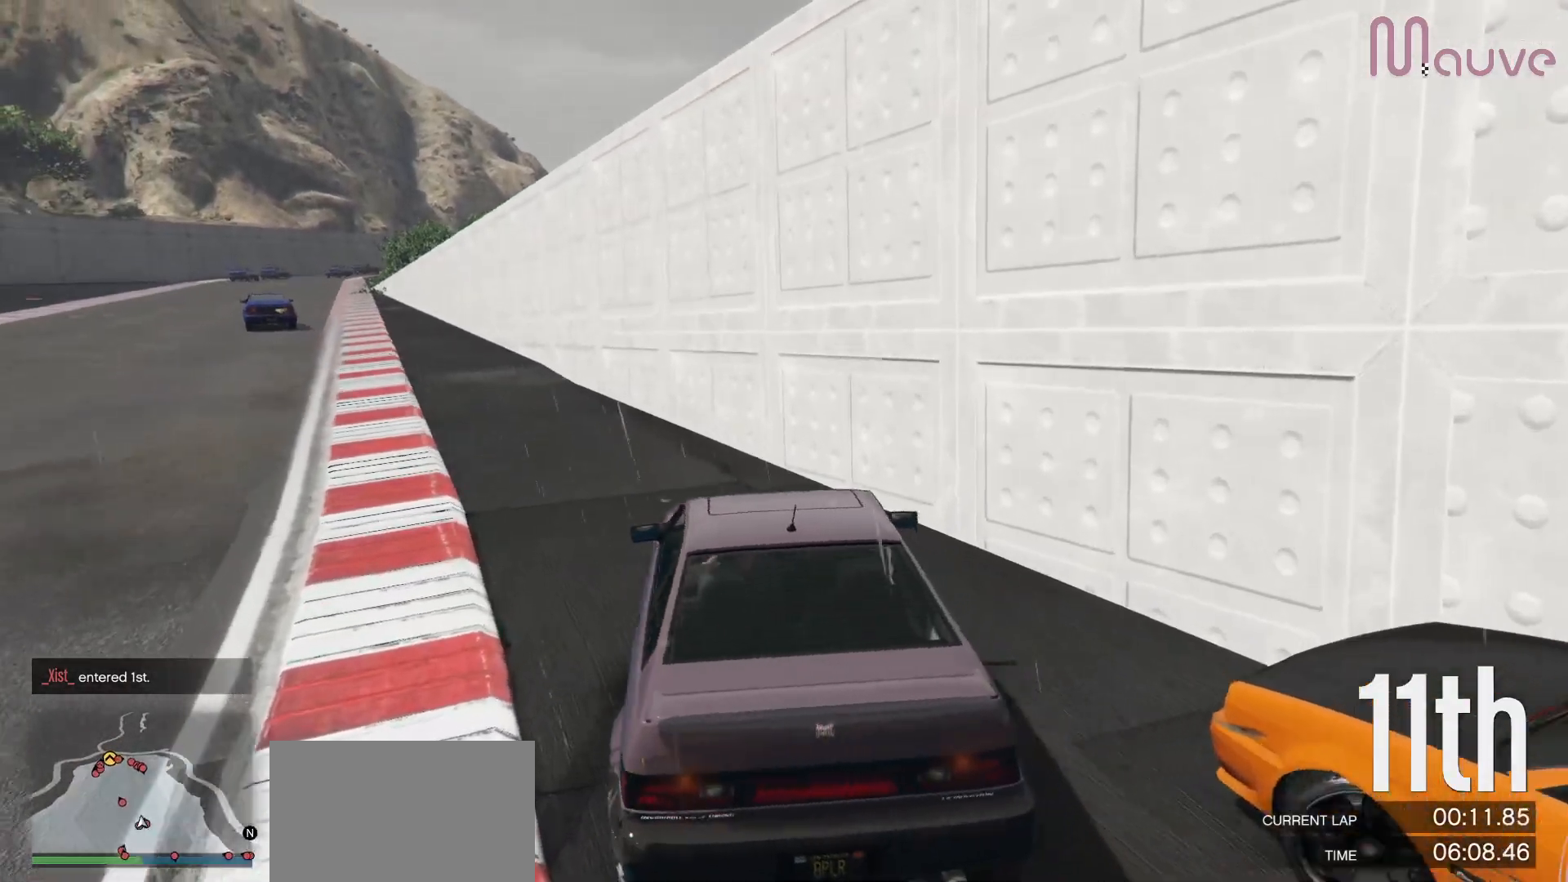
{"dt_ms": 500, "buttons": ["R2"], "left_stick": "left", "right_stick": "center", "events": [[283, "left_stick", "center"], [433, "left_stick", "left"]]}
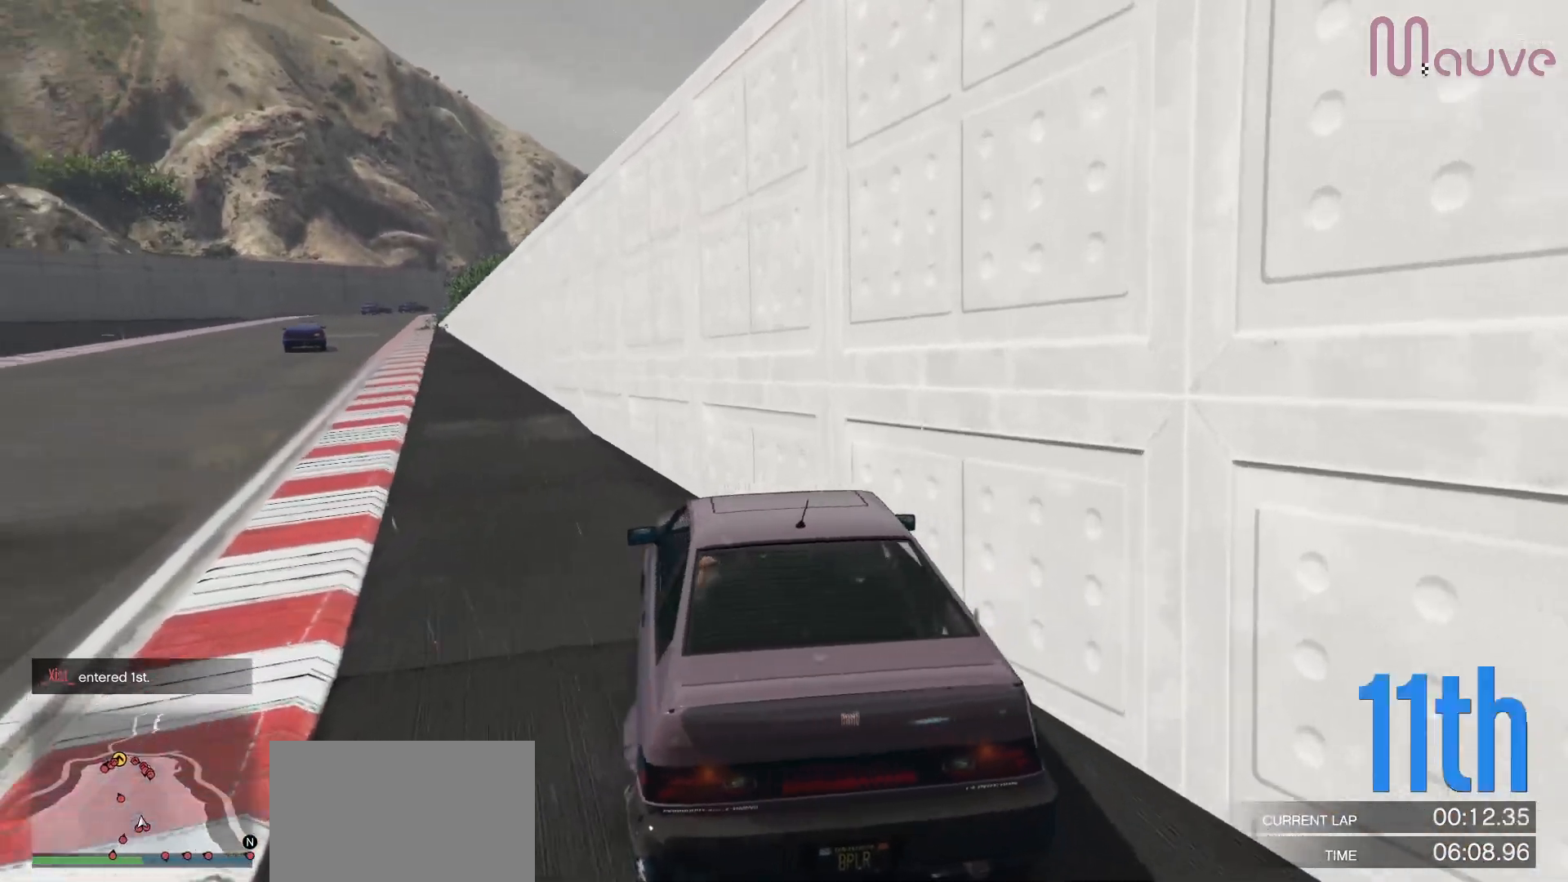
{"dt_ms": 1000, "buttons": ["R2"], "left_stick": "center", "right_stick": "center"}
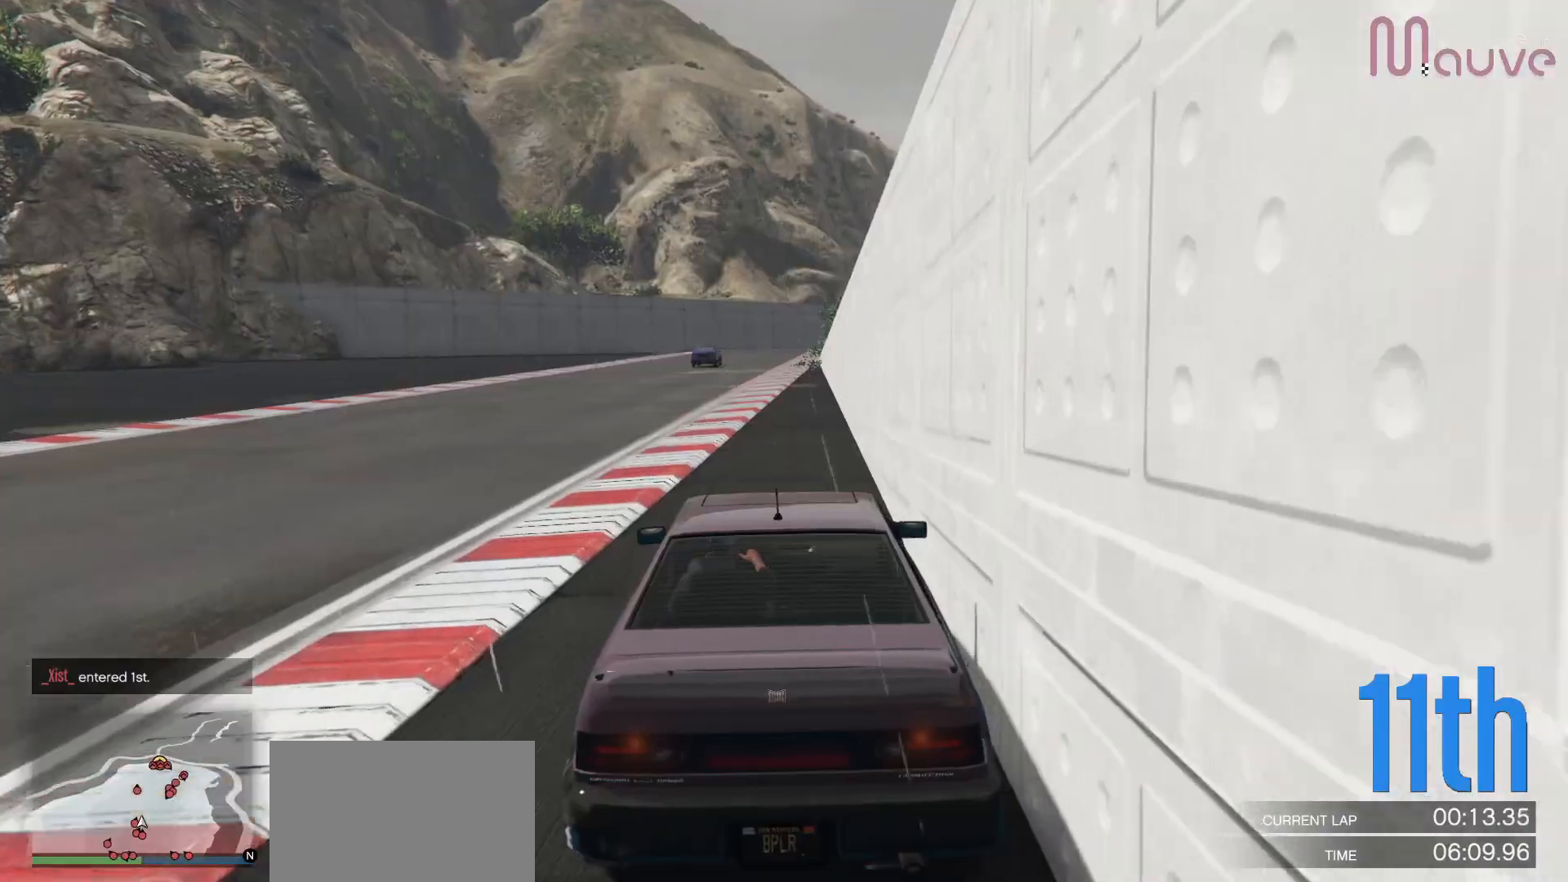
{"dt_ms": 500, "buttons": ["R2", "R3"], "left_stick": "up-left", "right_stick": "center", "events": [[433, "R3", "down"], [483, "left_stick", "up-left"]]}
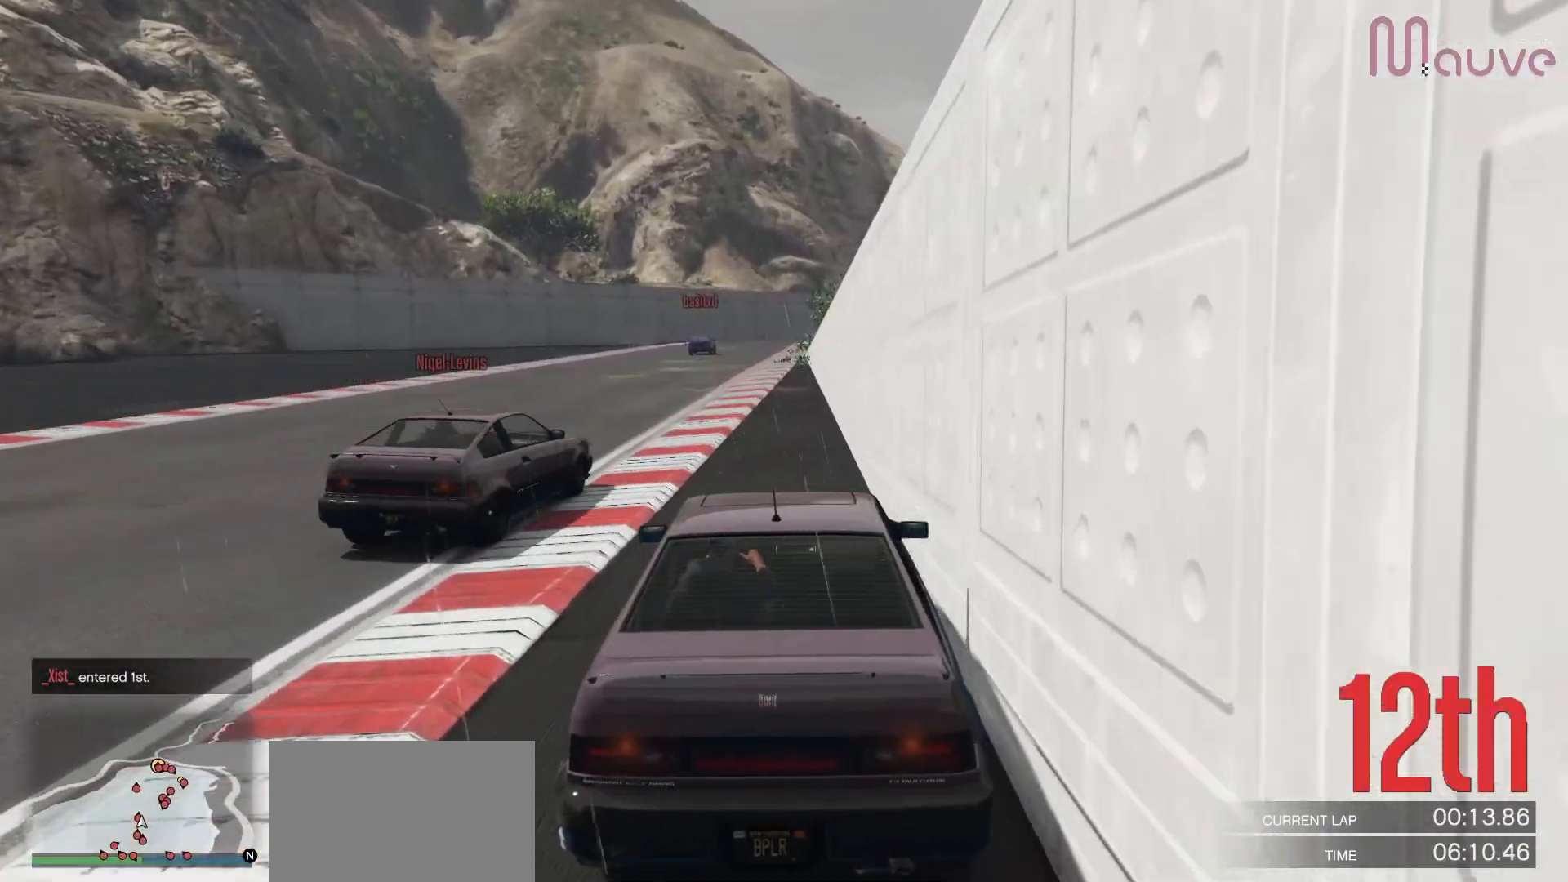
{"dt_ms": 1000, "buttons": ["R2"], "left_stick": "center", "right_stick": "center"}
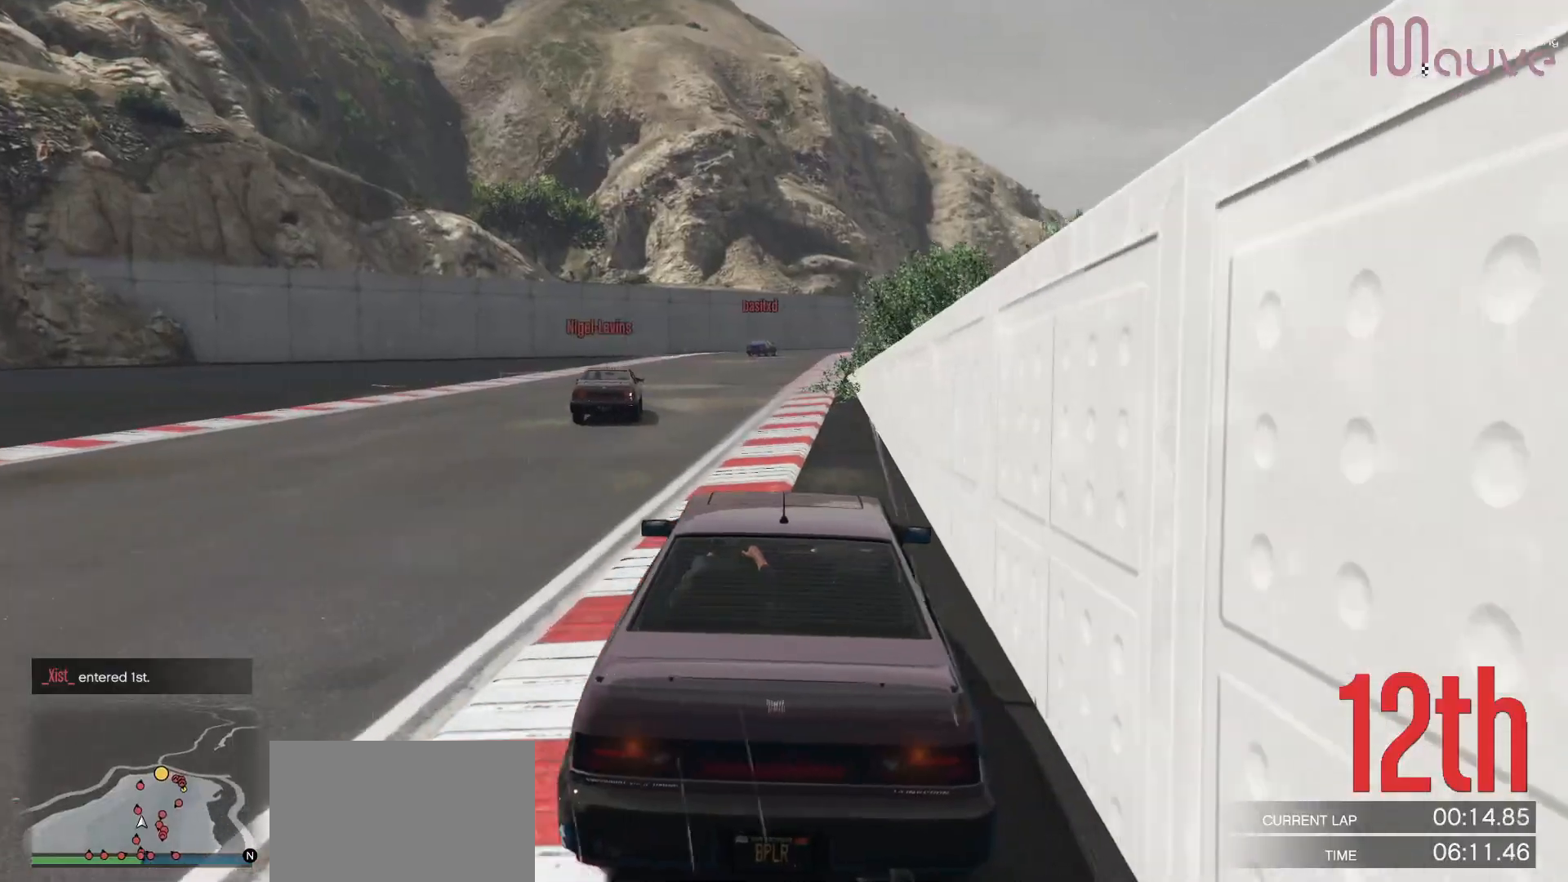
{"dt_ms": 500, "buttons": ["R2", "R3"], "left_stick": "center", "right_stick": "center", "events": [[217, "R3", "down"], [250, "left_stick", "left"], [400, "left_stick", "center"]]}
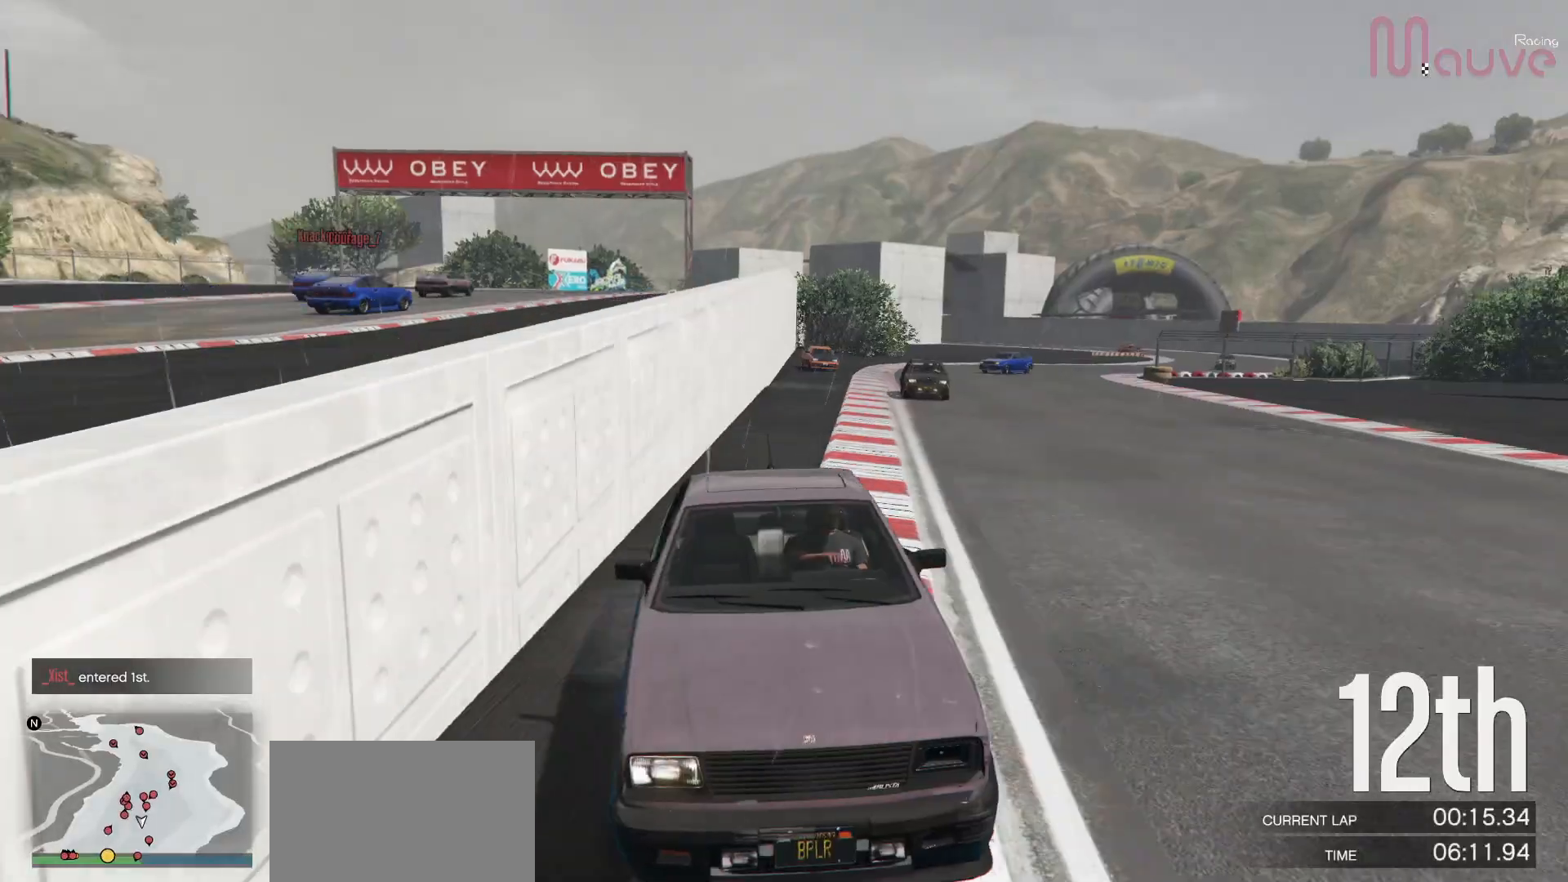
{"dt_ms": 500, "buttons": ["R2"], "left_stick": "up-left", "right_stick": "center", "events": [[83, "left_stick", "right"], [183, "left_stick", "center"], [333, "R3", "up"], [433, "left_stick", "up-left"]]}
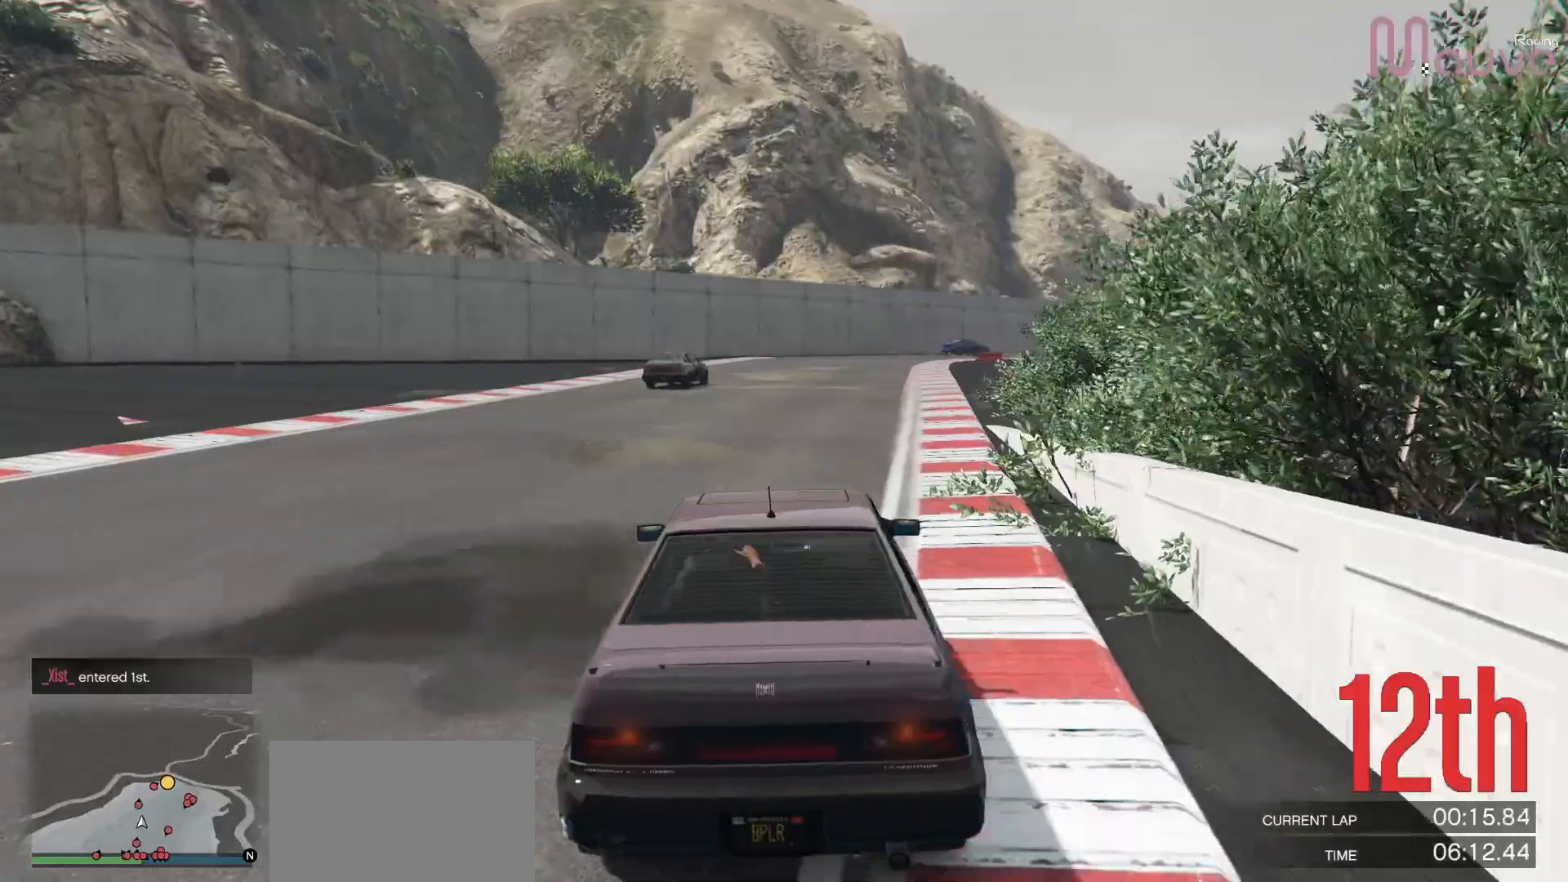
{"dt_ms": 500, "buttons": ["R2"], "left_stick": "center", "right_stick": "down-right", "events": [[33, "left_stick", "center"], [117, "right_stick", "down-right"], [400, "left_stick", "right"], [500, "left_stick", "center"]]}
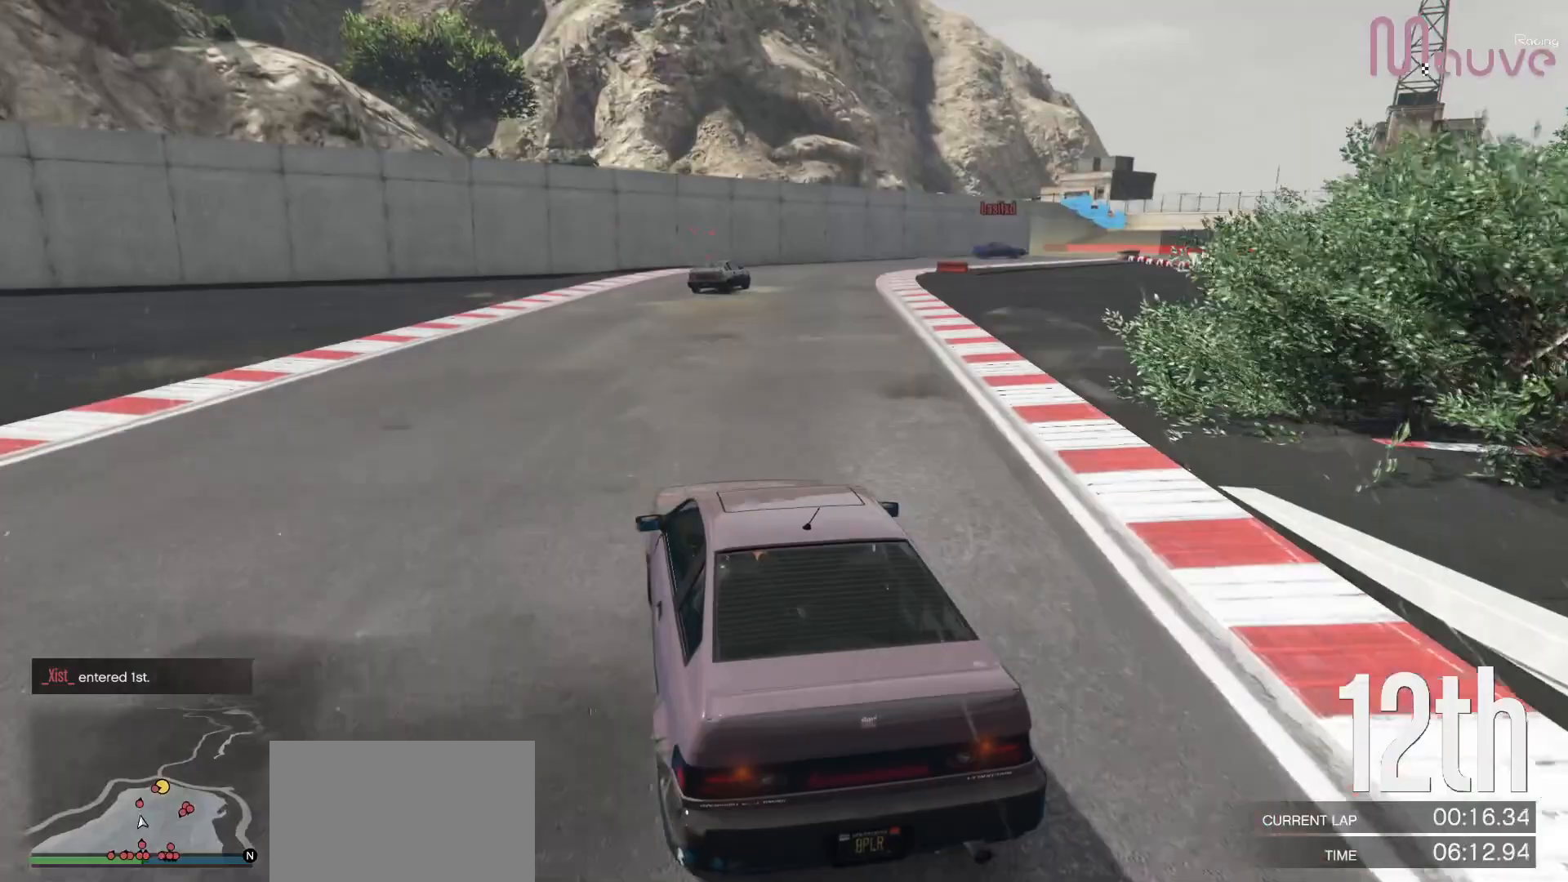
{"dt_ms": 500, "buttons": ["R2"], "left_stick": "right", "right_stick": "down-right", "events": [[433, "left_stick", "right"]]}
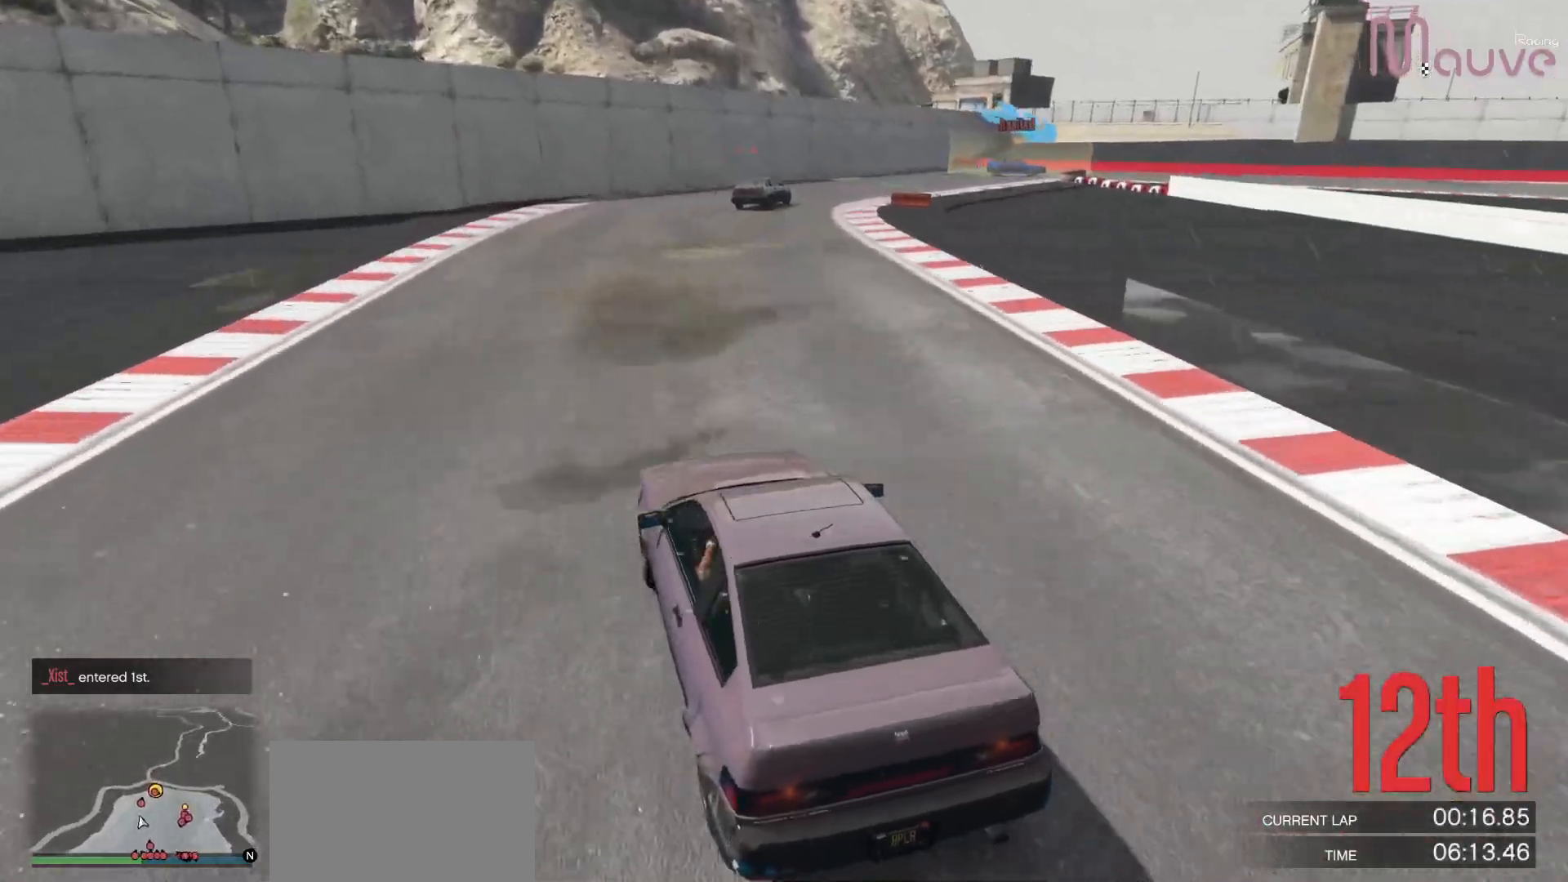
{"dt_ms": 500, "buttons": ["R2"], "left_stick": "center", "right_stick": "down-right", "events": [[67, "left_stick", "center"], [250, "left_stick", "right"], [433, "left_stick", "center"]]}
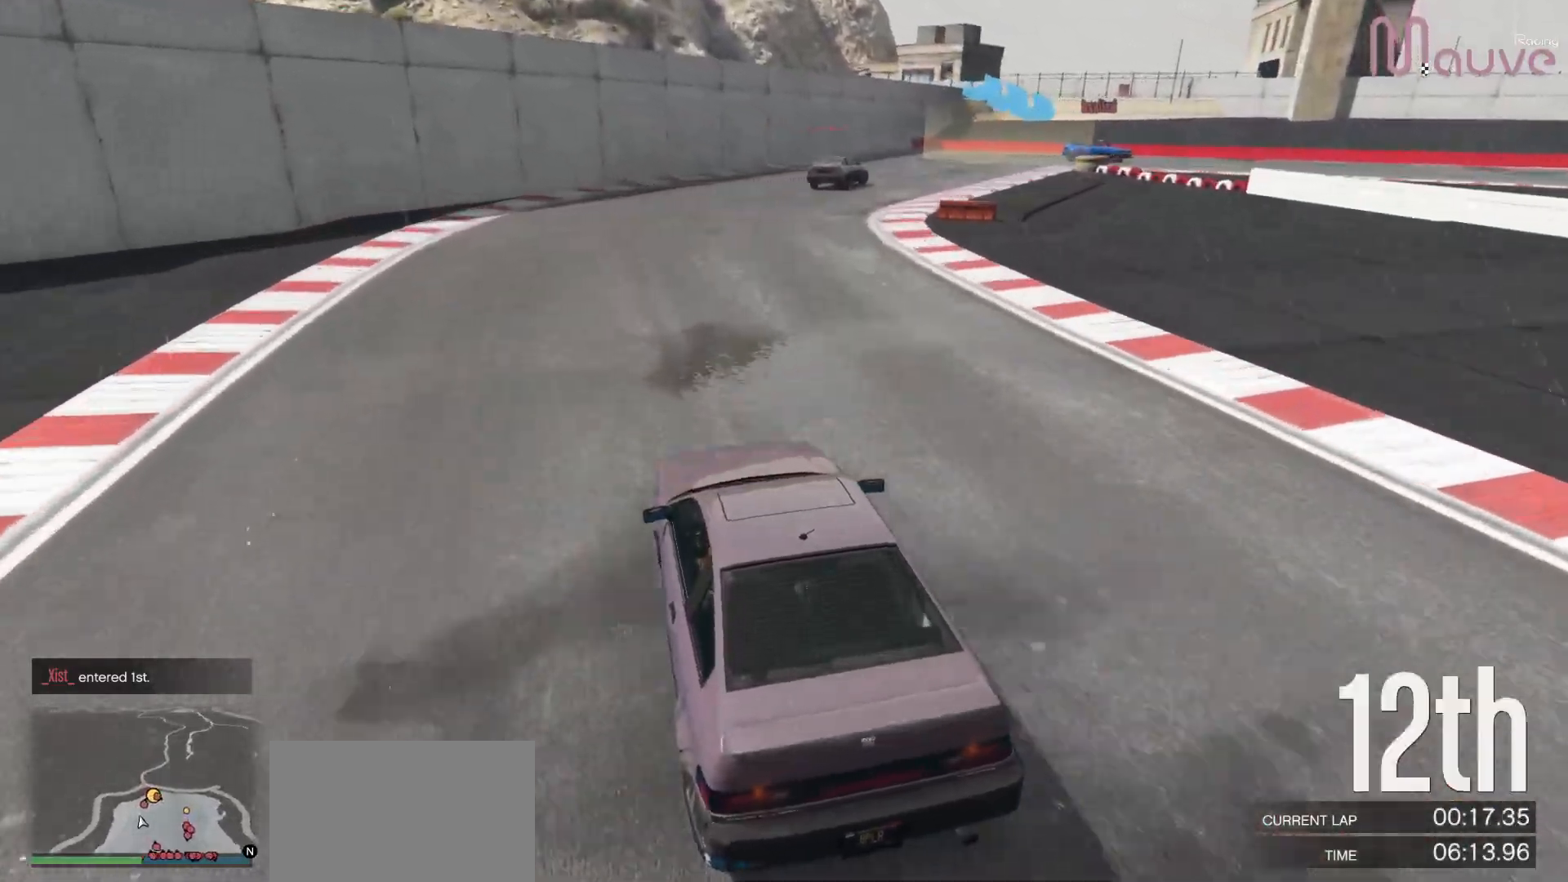
{"dt_ms": 500, "buttons": [], "left_stick": "right", "right_stick": "down-right", "events": [[33, "left_stick", "right"], [217, "left_stick", "center"], [300, "left_stick", "right"], [400, "R2", "up"]]}
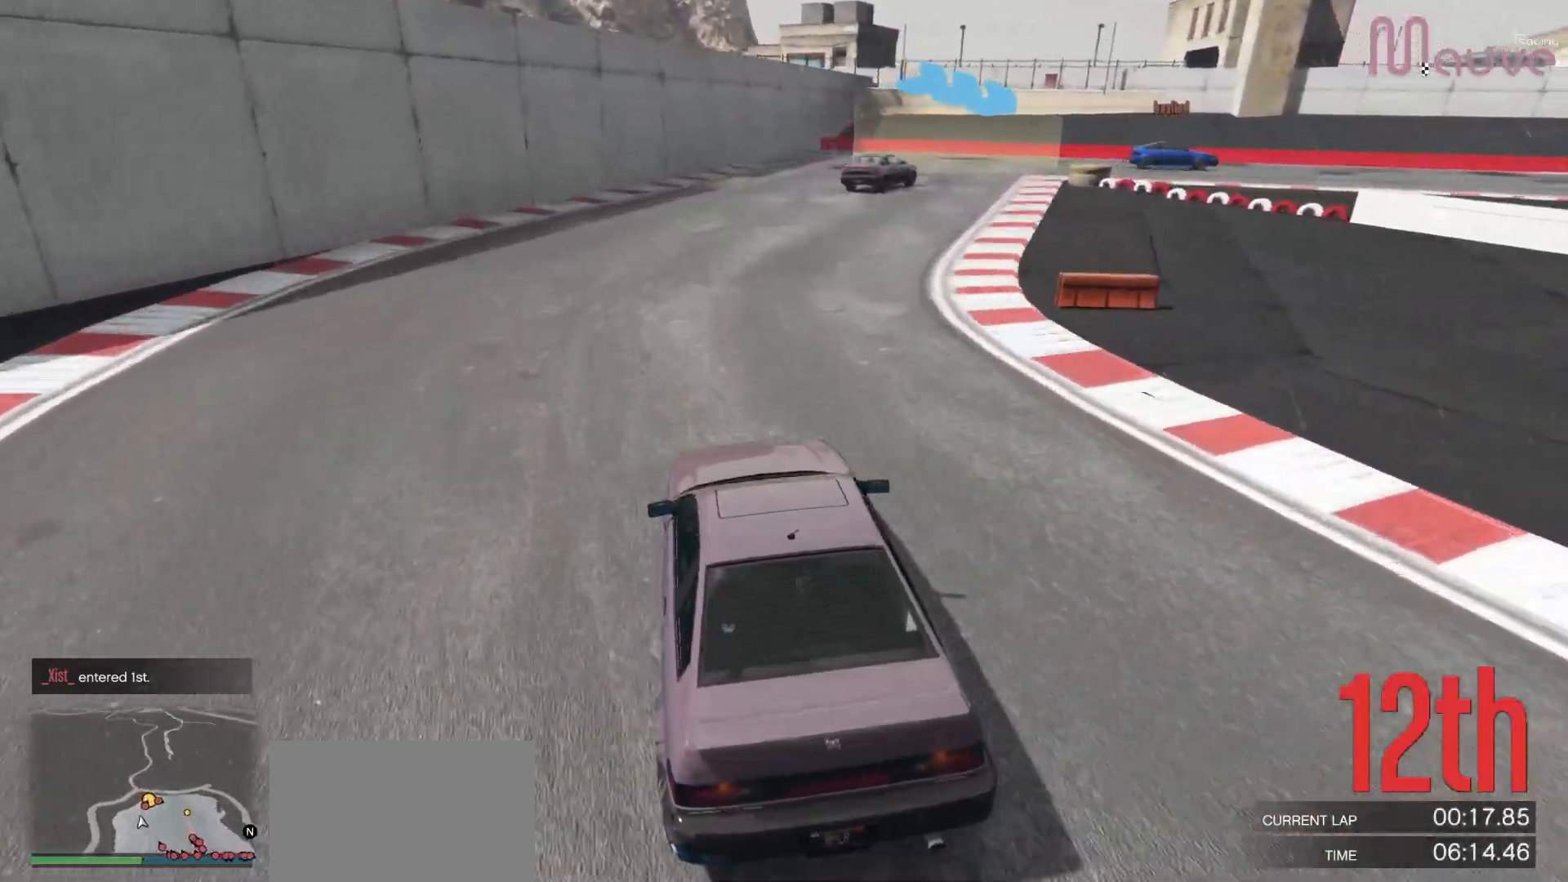
{"dt_ms": 500, "buttons": [], "left_stick": "center", "right_stick": "down-right", "events": [[267, "left_stick", "center"], [333, "left_stick", "right"], [467, "left_stick", "center"]]}
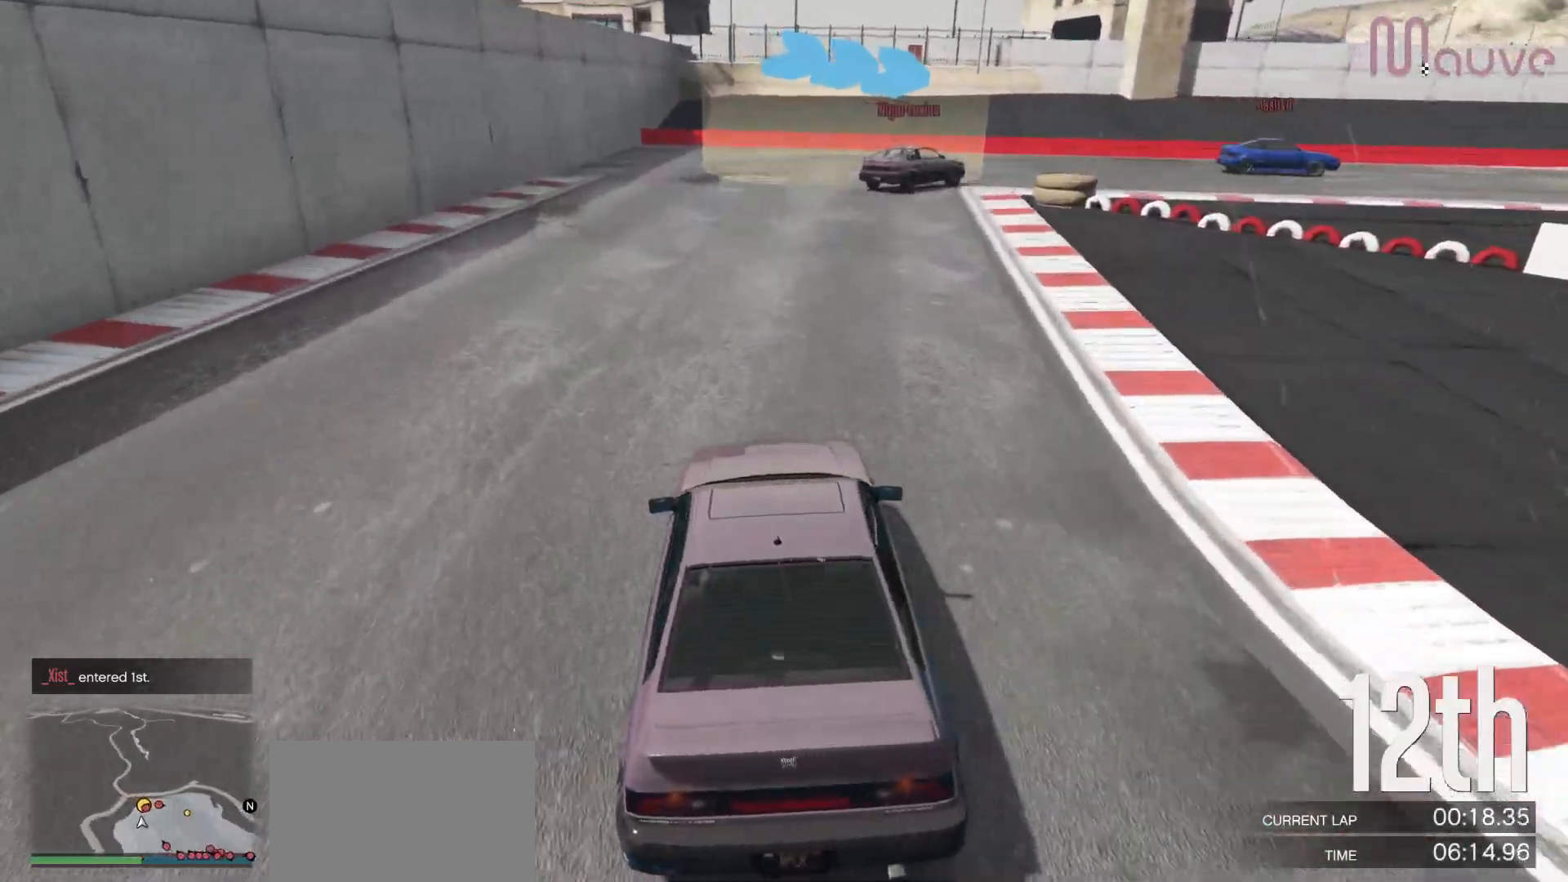
{"dt_ms": 500, "buttons": [], "left_stick": "center", "right_stick": "down-right", "events": [[50, "left_stick", "right"], [233, "left_stick", "center"], [283, "left_stick", "right"], [500, "left_stick", "center"]]}
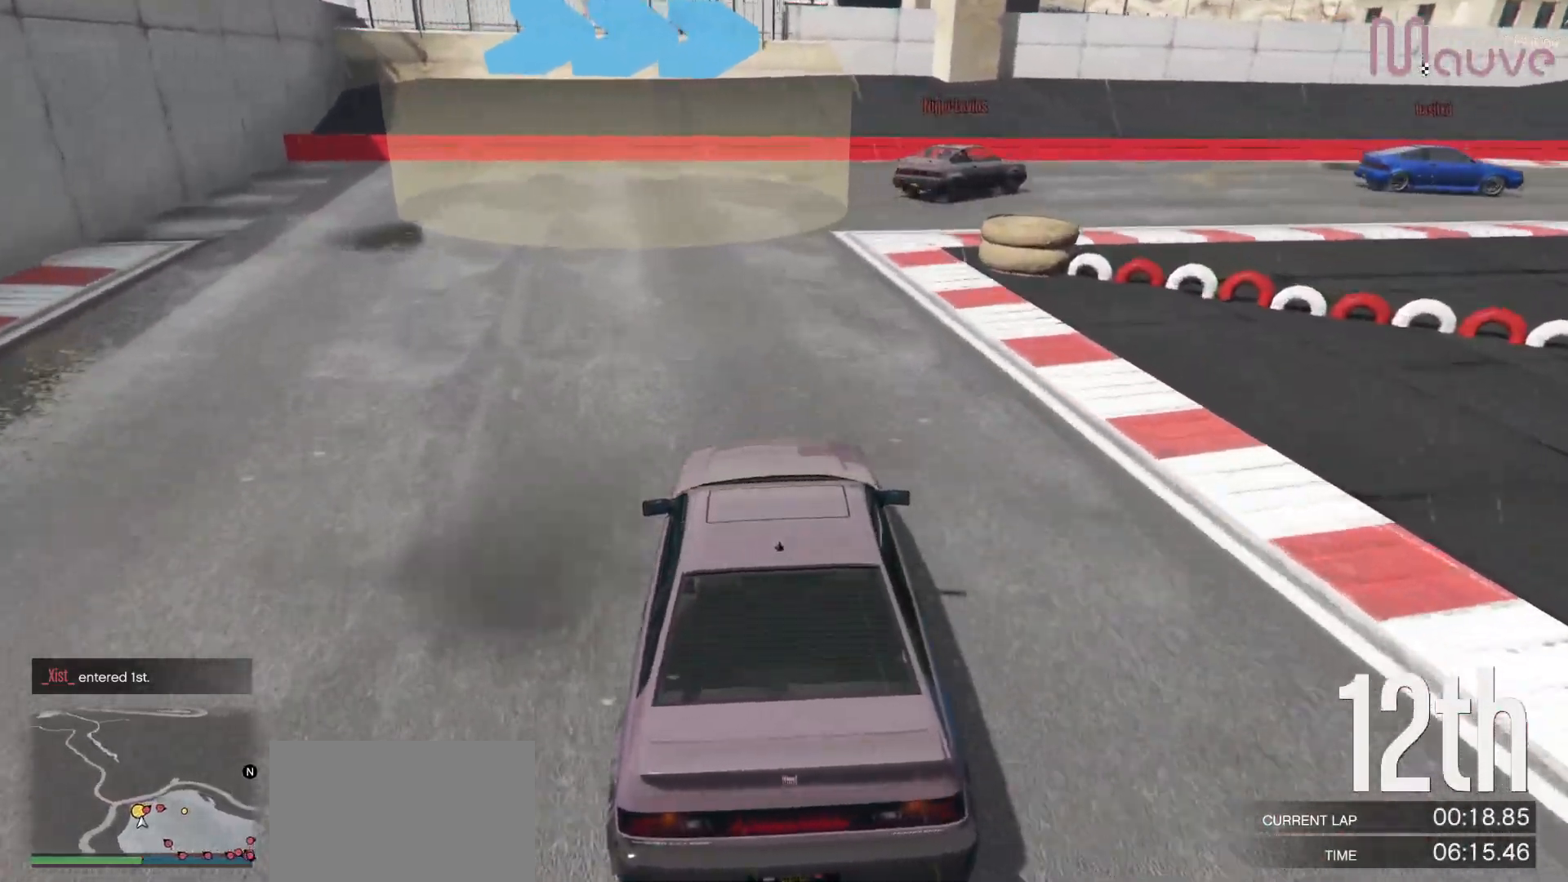
{"dt_ms": 500, "buttons": [], "left_stick": "center", "right_stick": "down-right", "events": [[33, "left_stick", "right"], [250, "left_stick", "center"], [300, "left_stick", "right"], [500, "left_stick", "center"]]}
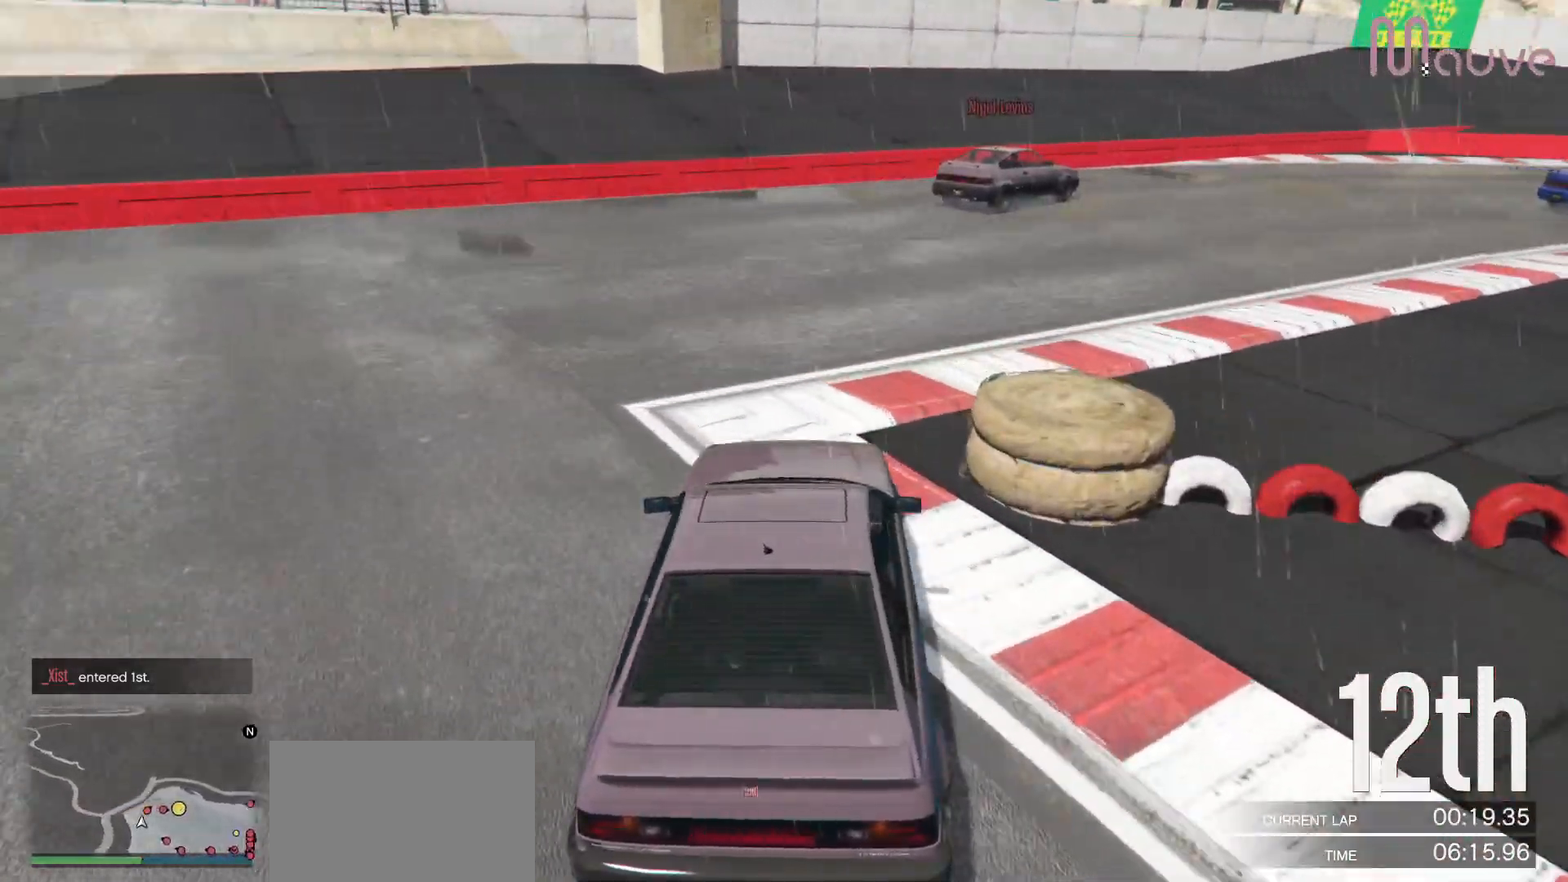
{"dt_ms": 500, "buttons": ["R2"], "left_stick": "right", "right_stick": "down-right", "events": [[50, "left_stick", "right"], [283, "left_stick", "center"], [300, "R2", "down"], [350, "left_stick", "right"]]}
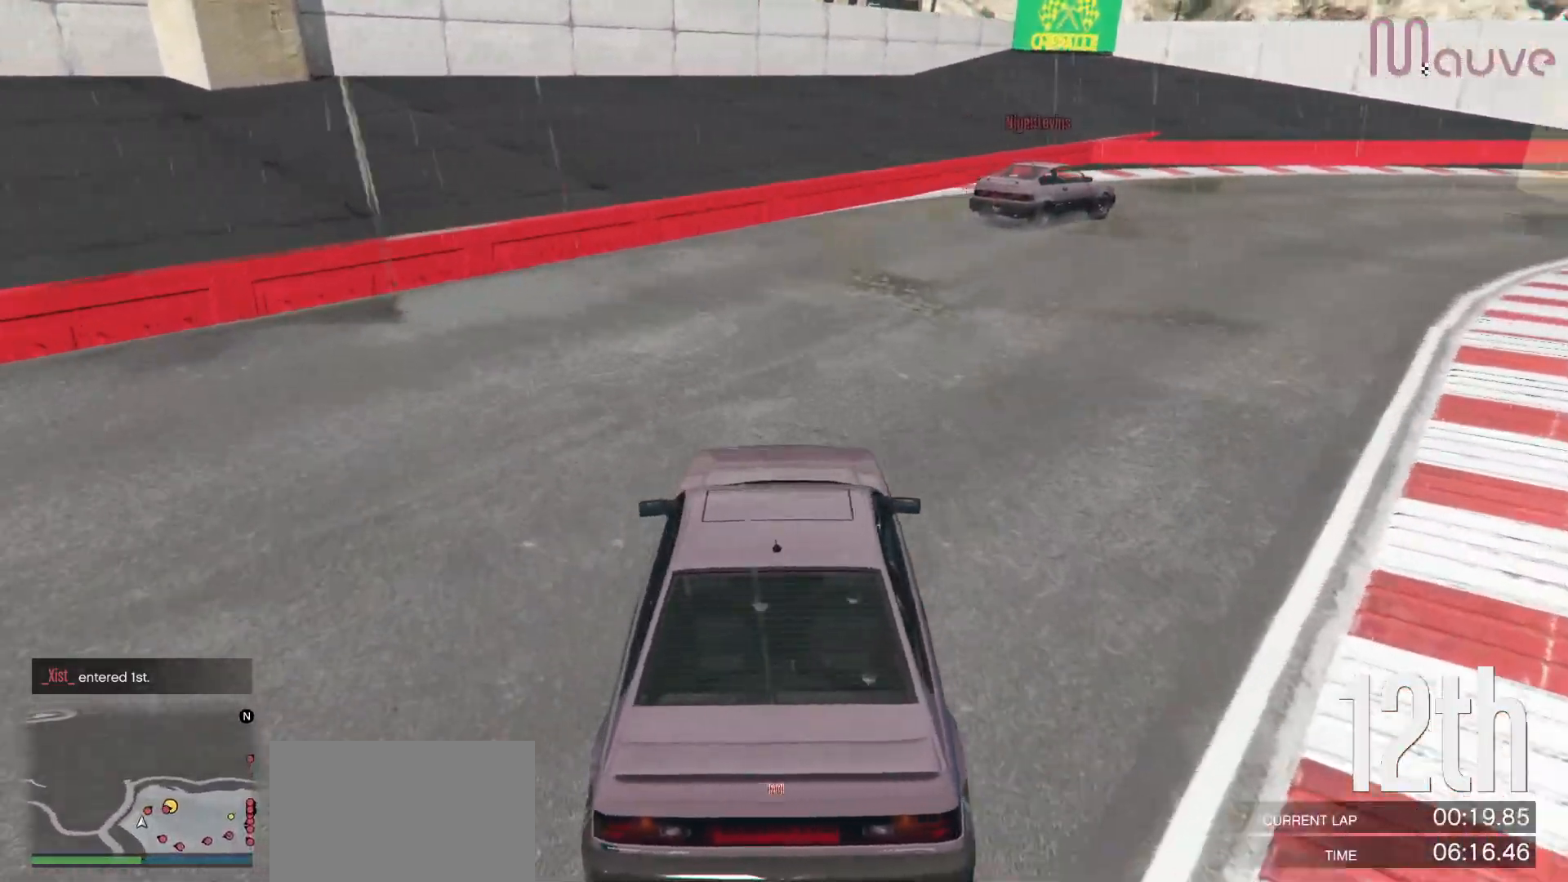
{"dt_ms": 500, "buttons": ["R2"], "left_stick": "right", "right_stick": "down-right", "events": [[283, "left_stick", "center"], [383, "left_stick", "right"]]}
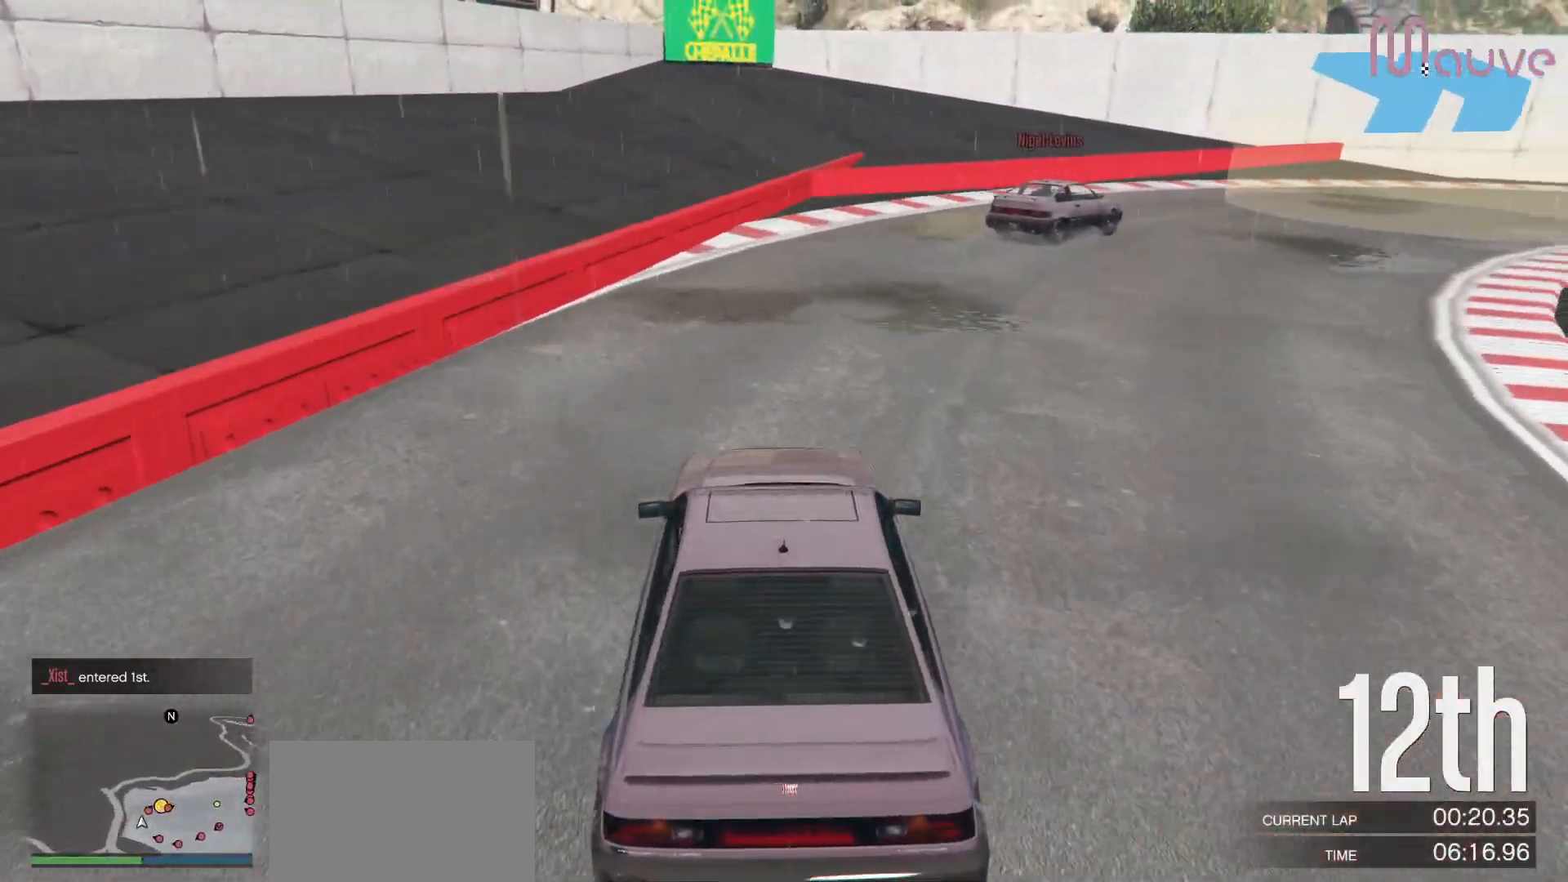
{"dt_ms": 500, "buttons": ["R2"], "left_stick": "right", "right_stick": "down-right", "events": [[100, "left_stick", "center"], [183, "left_stick", "right"], [400, "left_stick", "center"], [467, "left_stick", "right"]]}
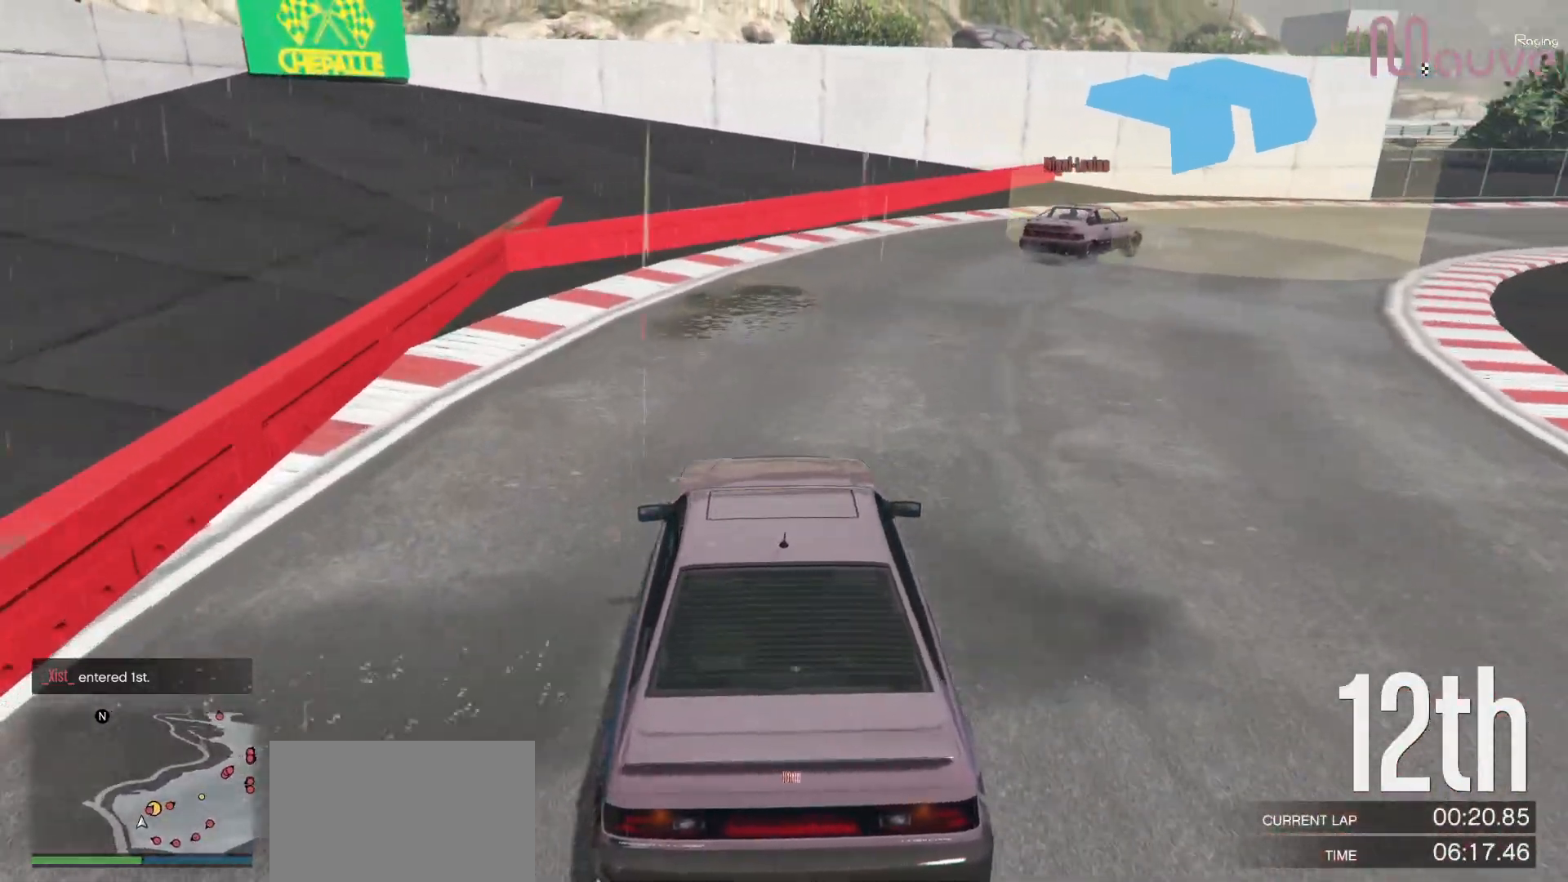
{"dt_ms": 500, "buttons": ["R2"], "left_stick": "center", "right_stick": "down-right", "events": [[117, "left_stick", "center"], [267, "left_stick", "right"], [450, "left_stick", "center"]]}
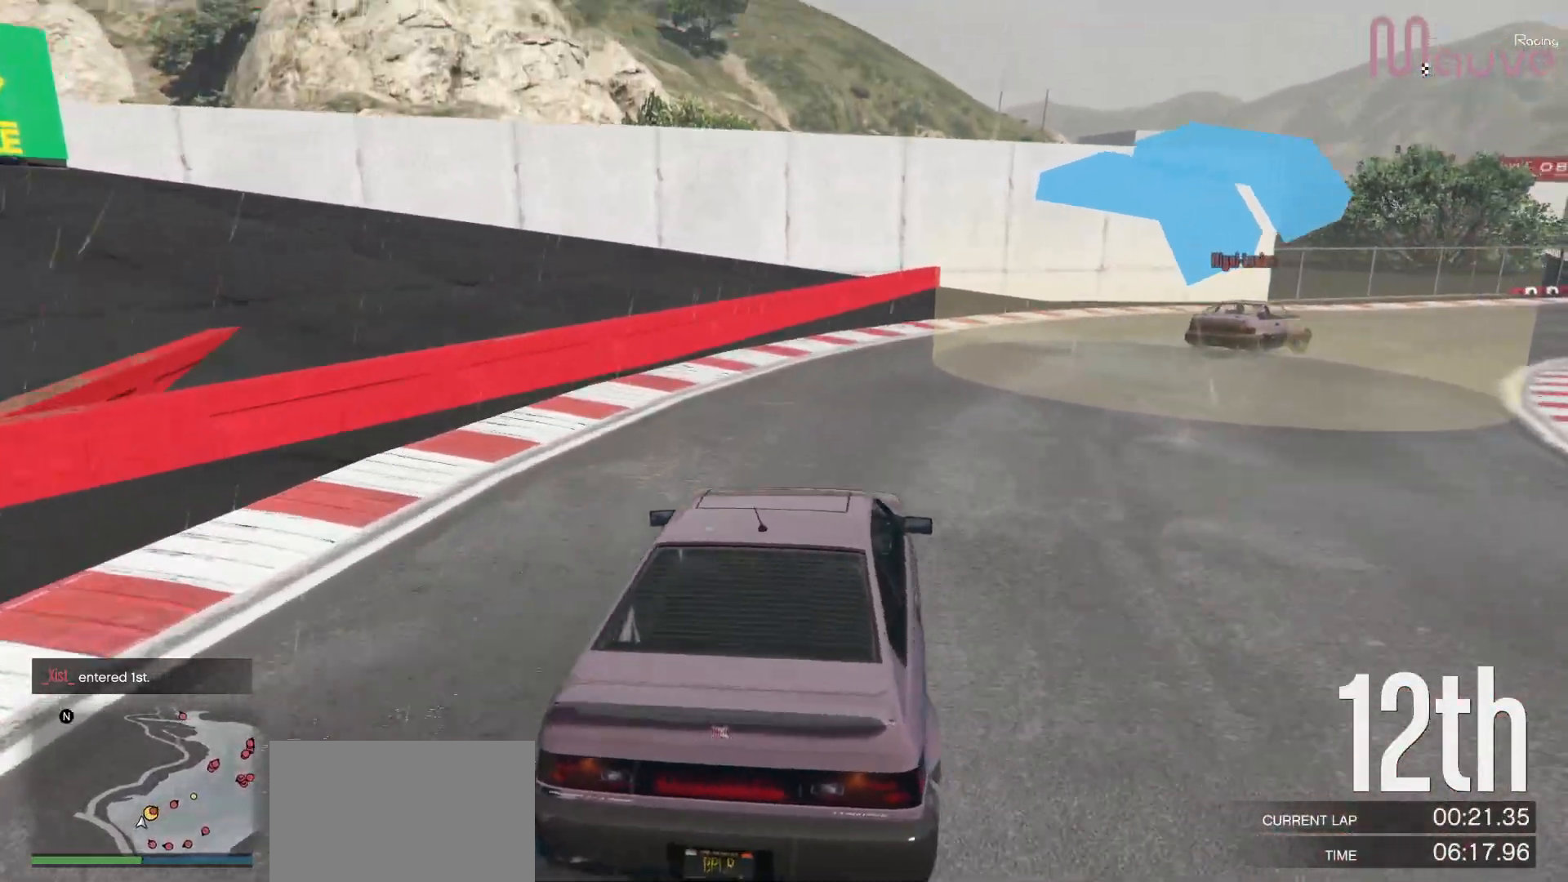
{"dt_ms": 500, "buttons": ["R2"], "left_stick": "center", "right_stick": "center", "events": [[17, "left_stick", "right"], [67, "right_stick", "center"], [200, "left_stick", "center"], [317, "left_stick", "right"], [500, "left_stick", "center"]]}
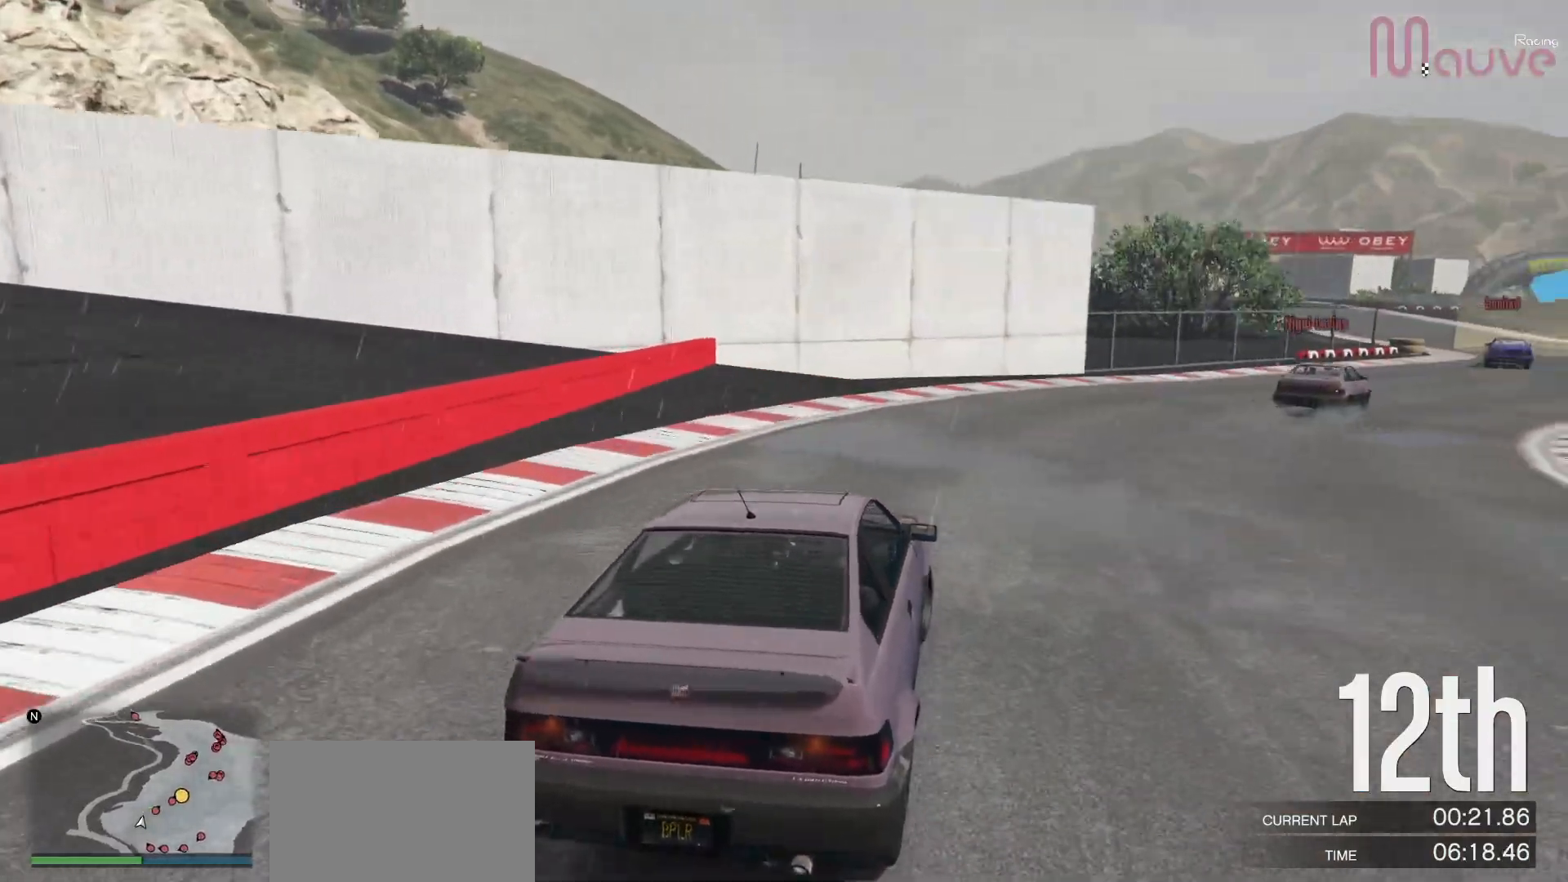
{"dt_ms": 500, "buttons": ["R2"], "left_stick": "right", "right_stick": "center", "events": [[133, "left_stick", "right"], [317, "left_stick", "center"], [467, "left_stick", "right"]]}
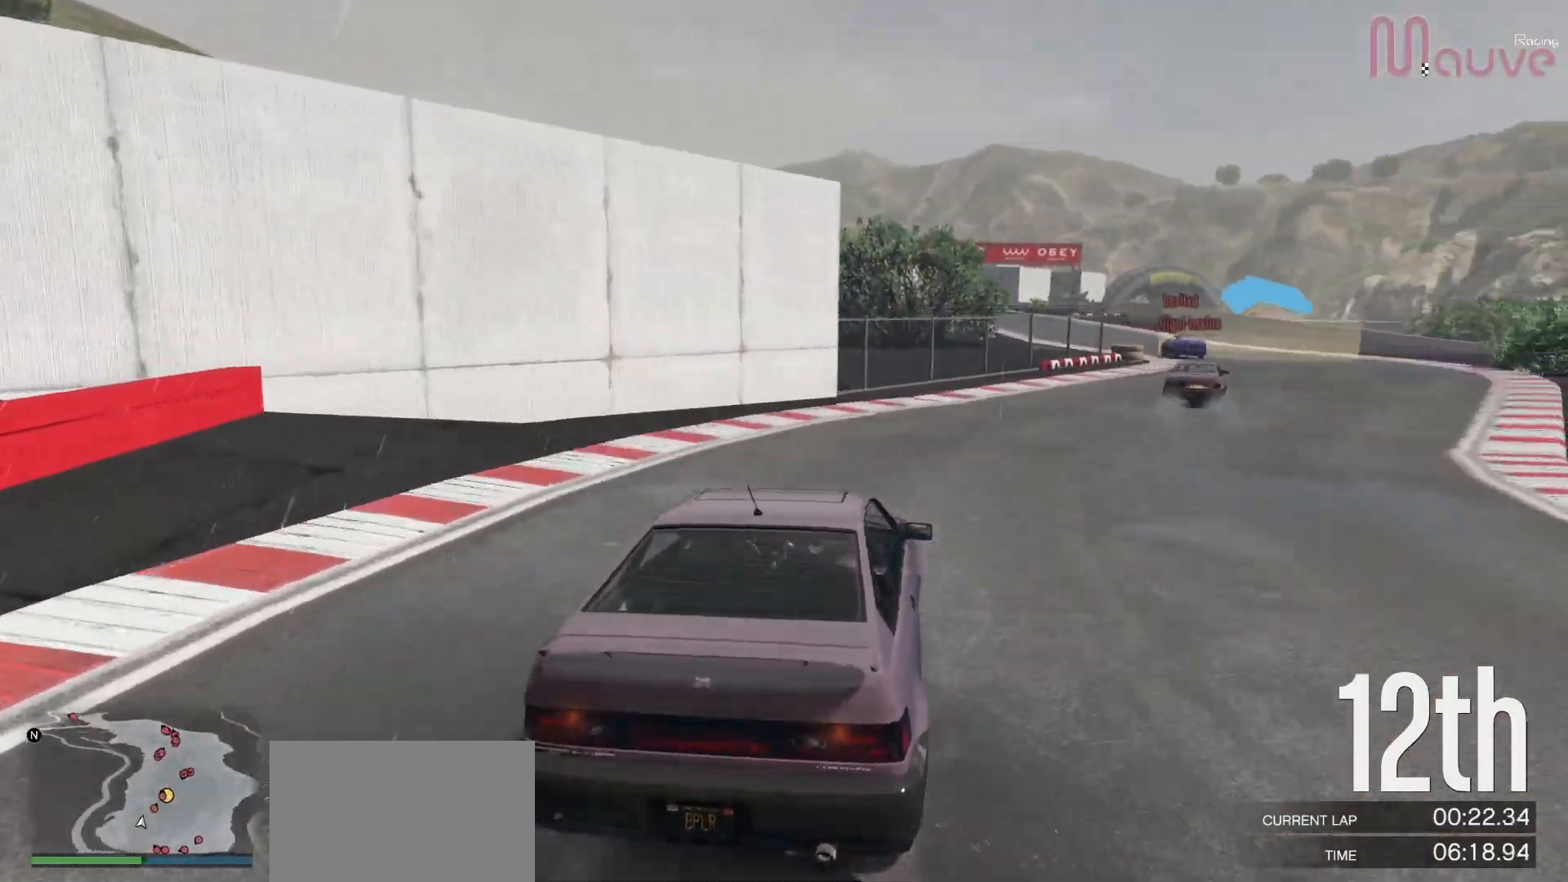
{"dt_ms": 500, "buttons": ["R2"], "left_stick": "center", "right_stick": "center", "events": [[133, "left_stick", "center"], [267, "left_stick", "right"], [433, "left_stick", "center"]]}
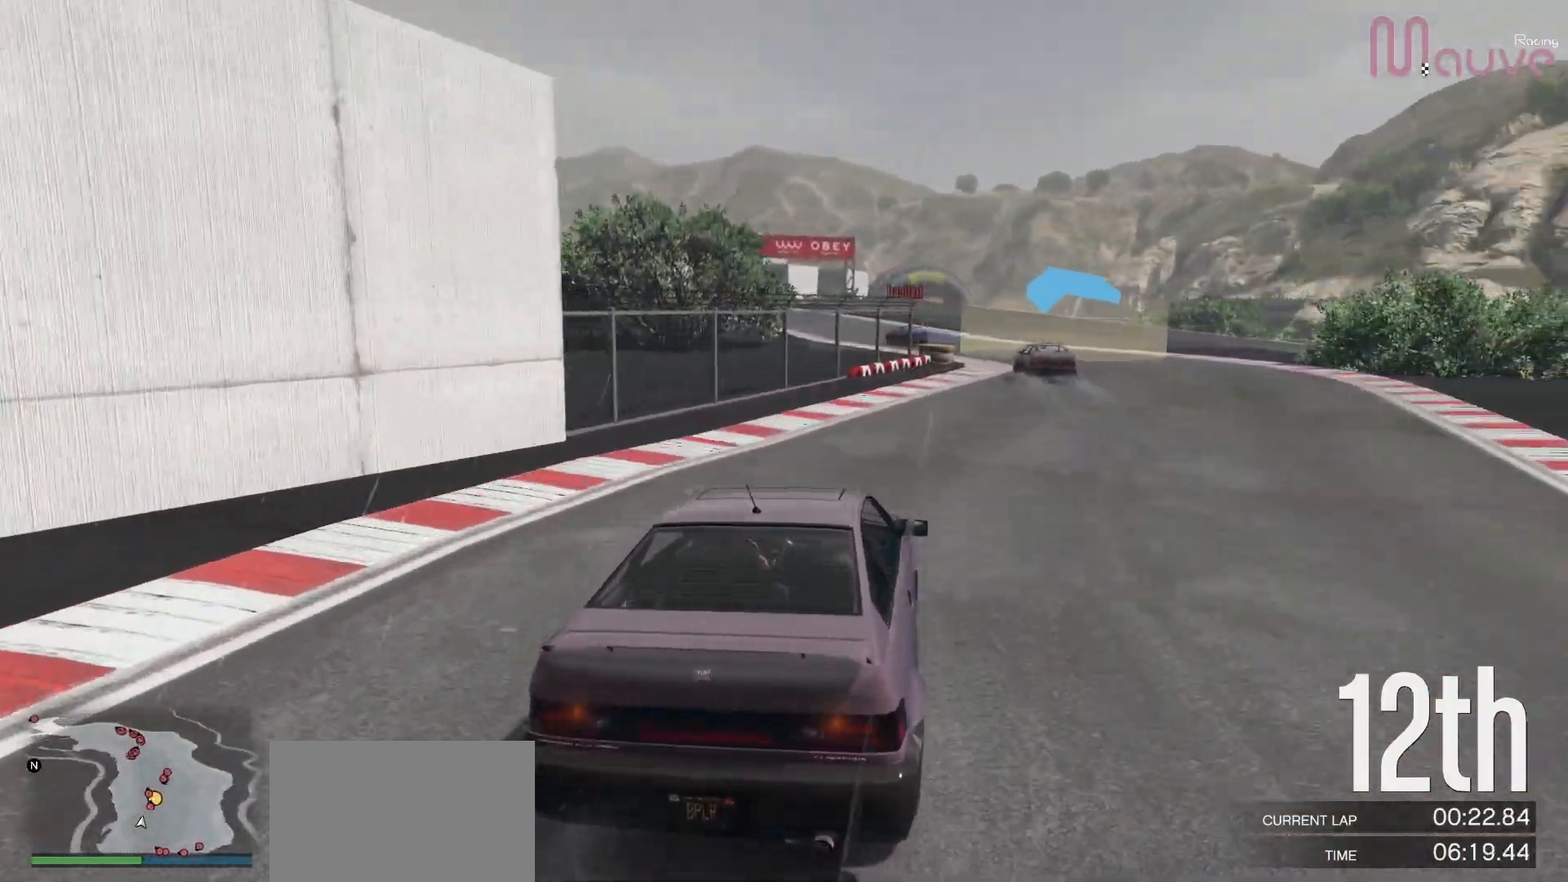
{"dt_ms": 500, "buttons": ["R2"], "left_stick": "center", "right_stick": "center", "events": [[83, "left_stick", "right"], [217, "left_stick", "center"]]}
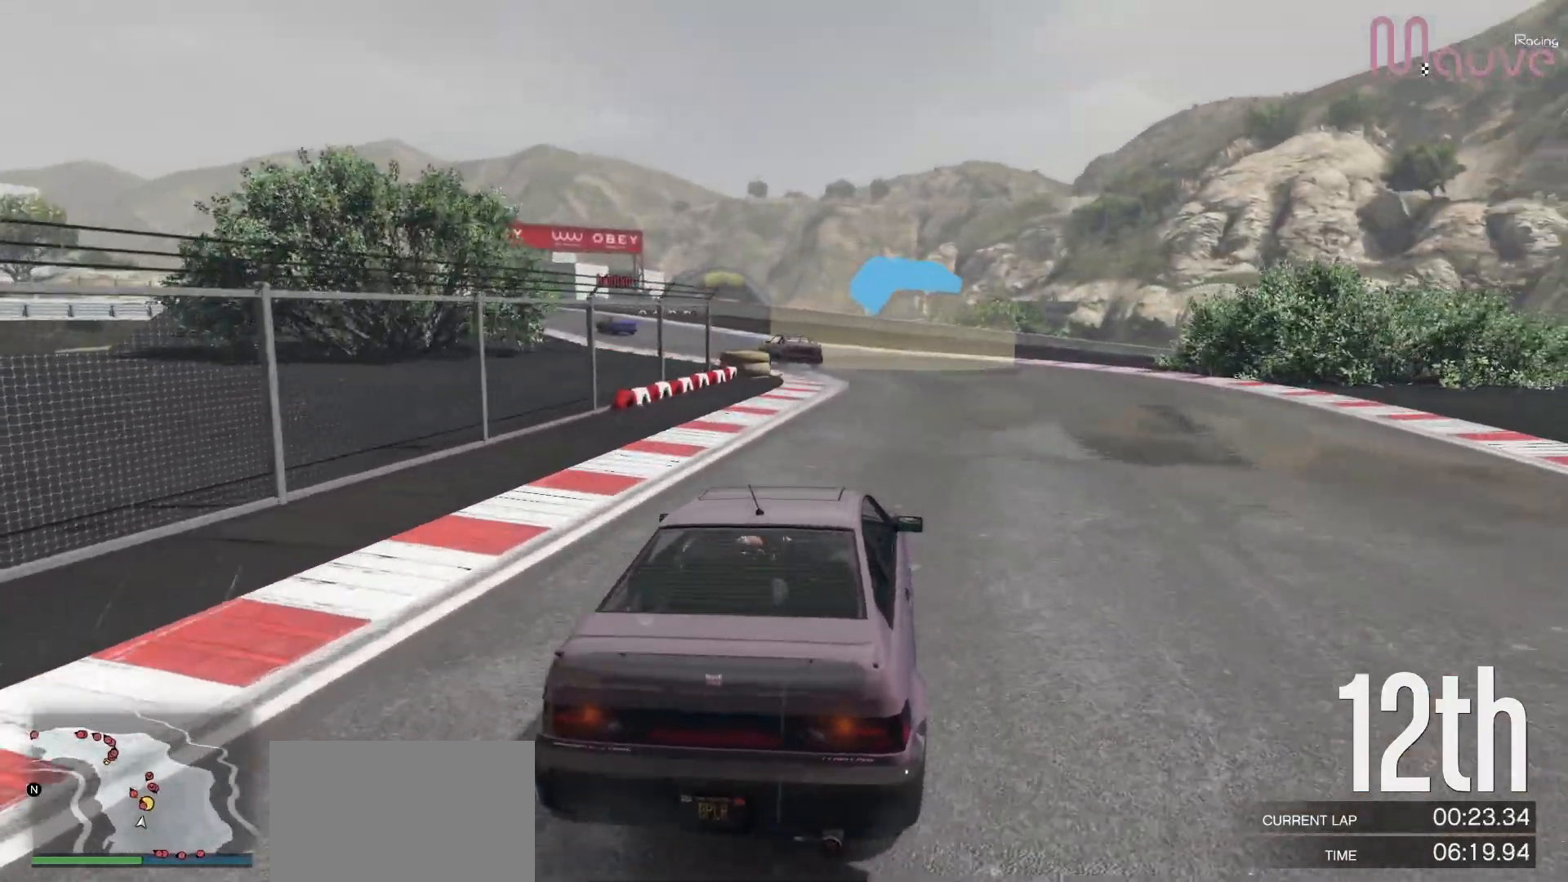
{"dt_ms": 500, "buttons": ["R2"], "left_stick": "left", "right_stick": "center", "events": [[100, "left_stick", "left"], [283, "left_stick", "center"], [400, "left_stick", "left"]]}